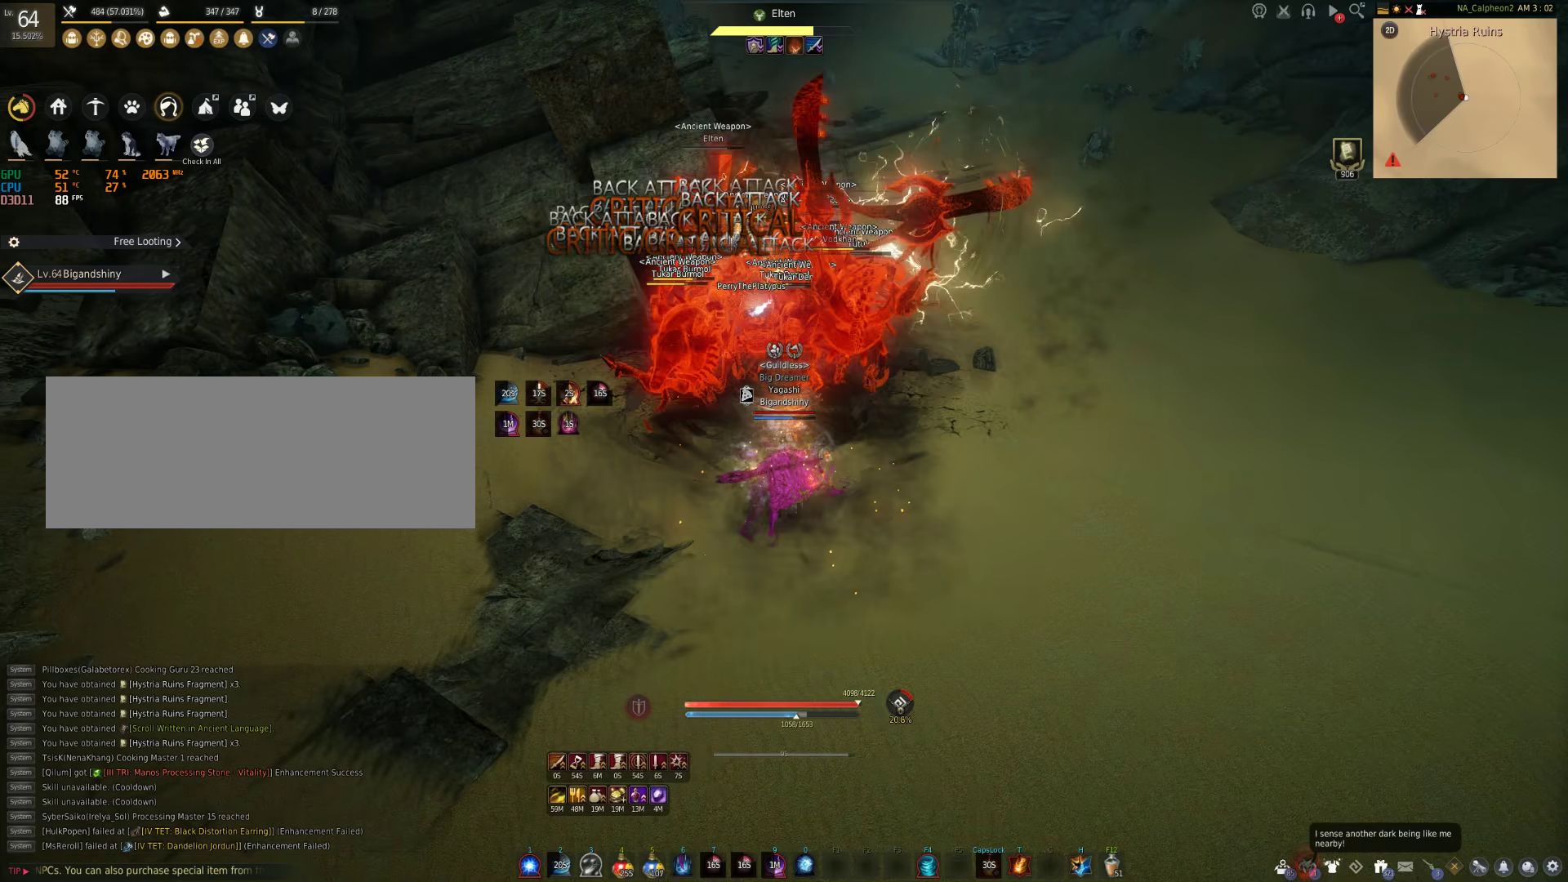
Gameplay with keyboard and mouse; each line is a JSON object with the keys and mouse buttons held at the frame after it. "events" lists presses ("down") and releases ("up") of "a", "c", "d", "e", "f", "q", "s", "shift", "space", "tab", "w", "mouse_left" and "mouse_right" between this image and that frame as [ms after this image, input, new state], when the widget could be followed in between. "mouse_left", "mouse_right" = the "left", "right" buttons of the "mouse" list. No other keys are recorded. Mouse movement is not recorded.
{"keys": ["shift"], "mouse": [], "events": [[17, "mouse_left", "up"], [133, "shift", "down"]]}
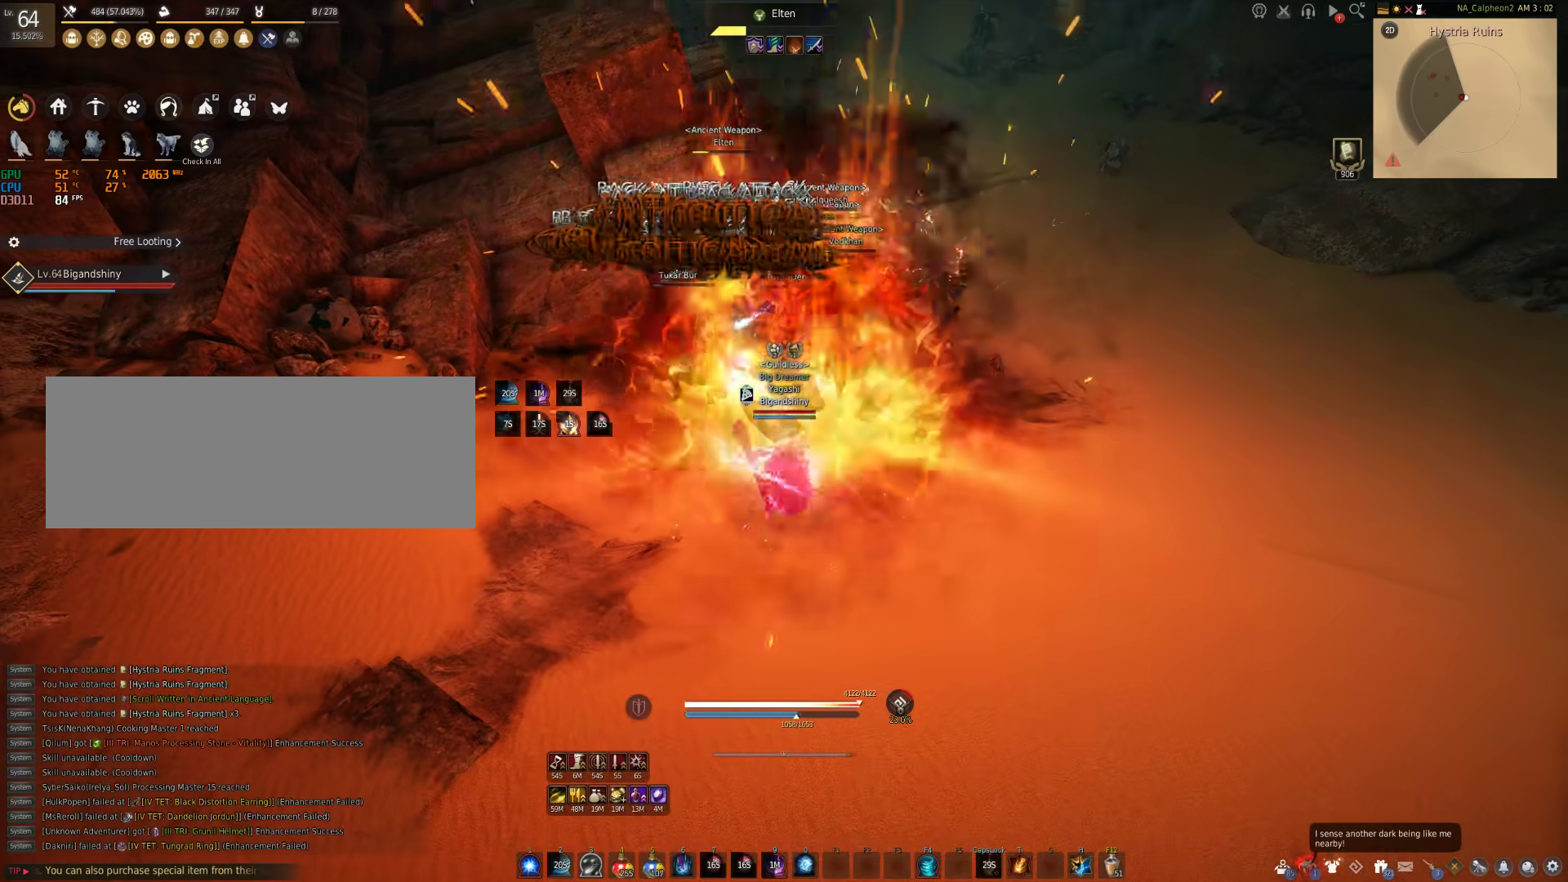
{"keys": ["shift"], "mouse": [], "events": []}
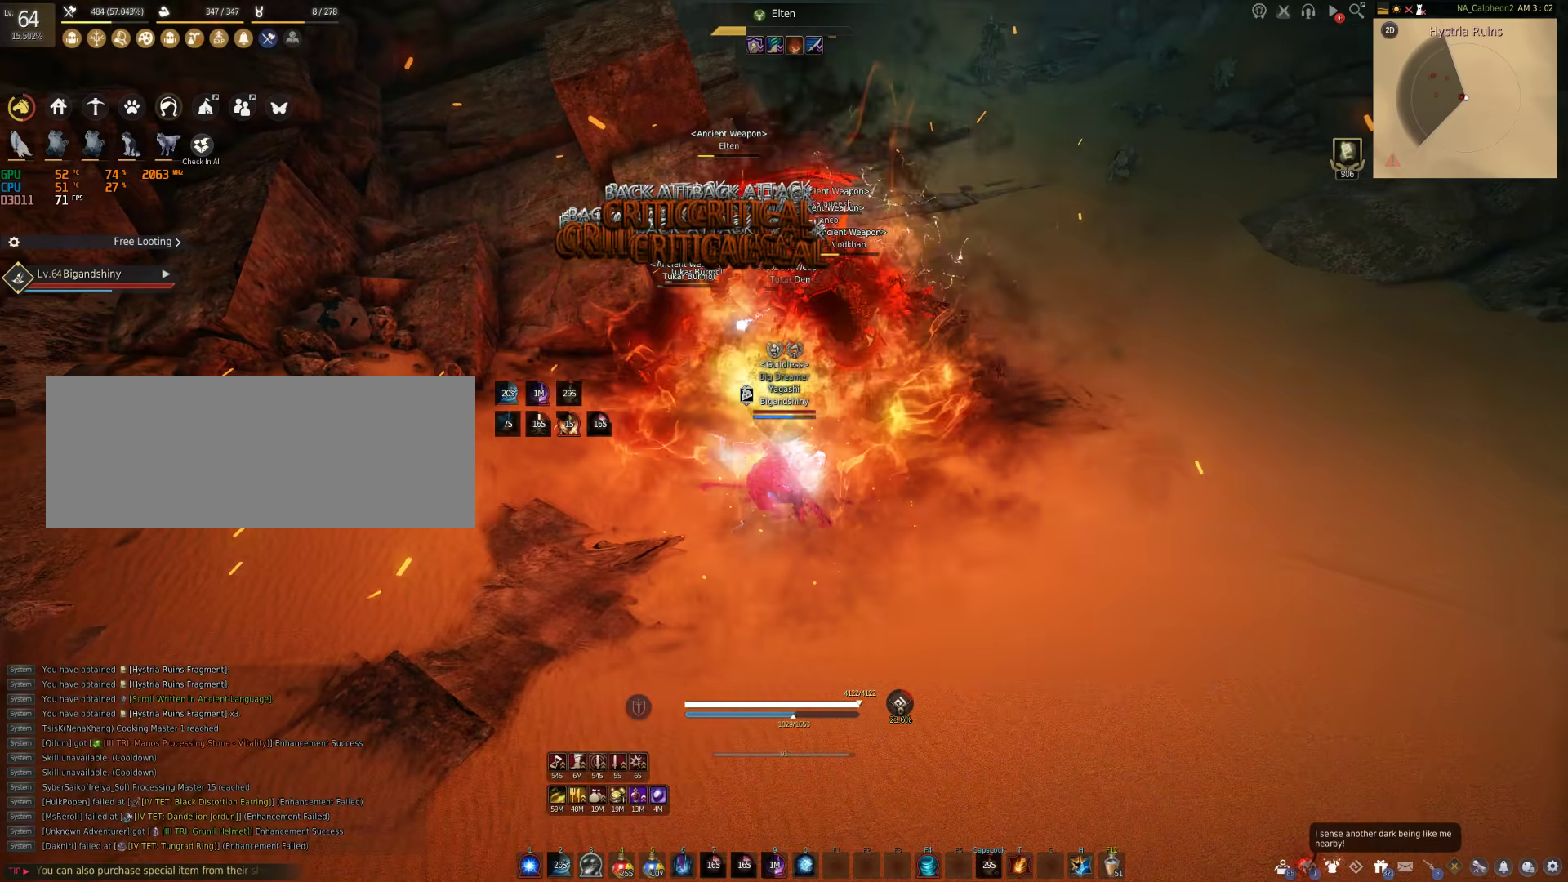
{"keys": [], "mouse": ["right"], "events": [[100, "mouse_right", "down"], [100, "shift", "up"]]}
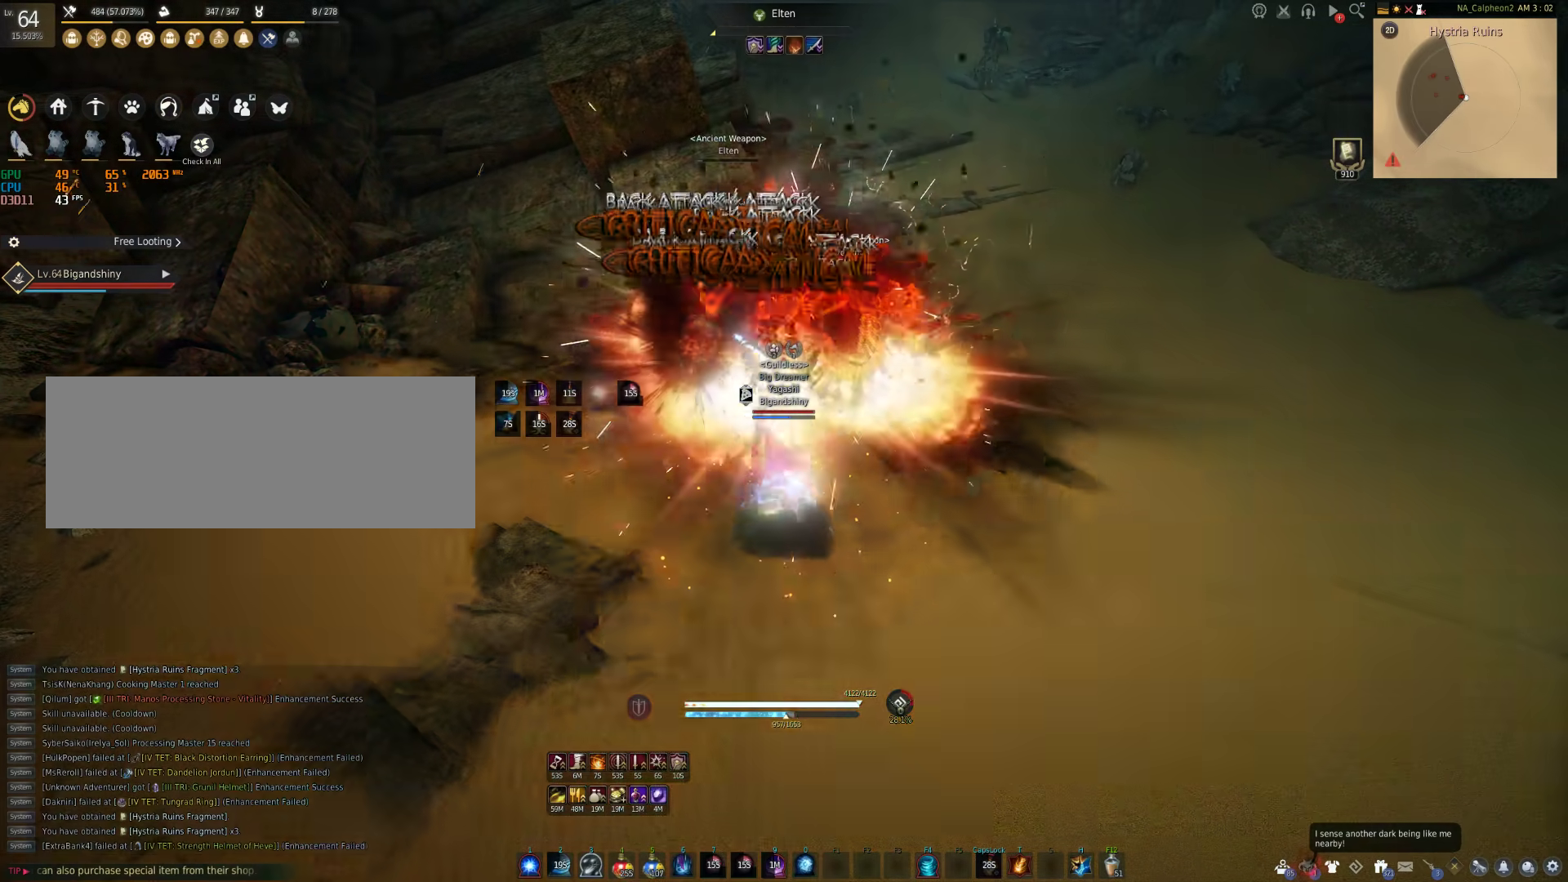
{"keys": [], "mouse": [], "events": [[150, "mouse_right", "up"]]}
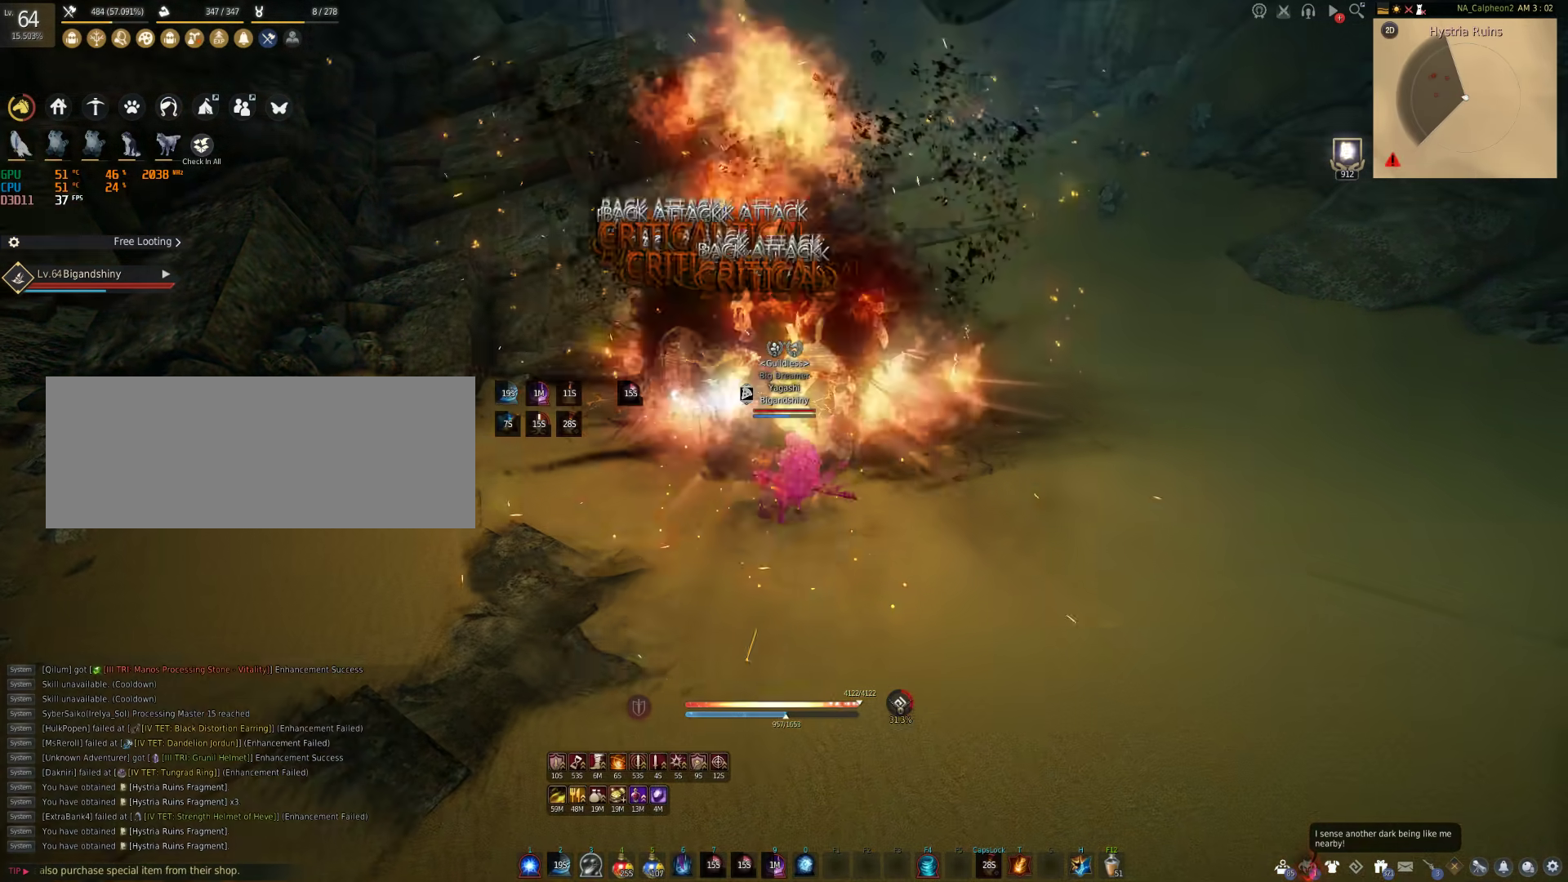
{"keys": ["w"], "mouse": [], "events": [[33, "w", "down"], [117, "a", "down"], [333, "a", "up"]]}
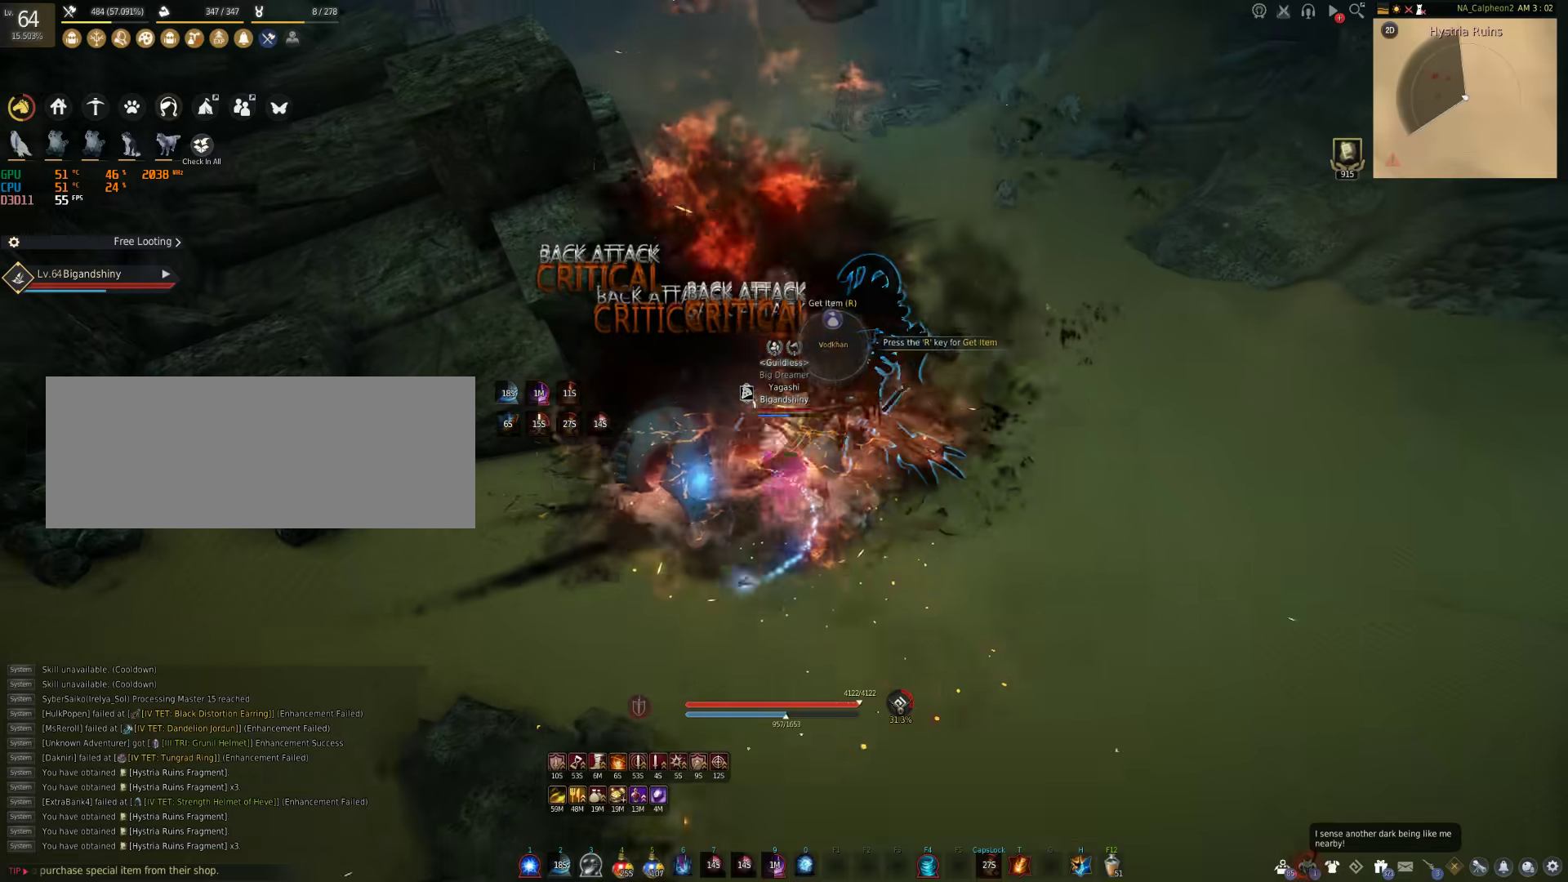
{"keys": ["w"], "mouse": ["left"], "events": [[267, "mouse_left", "down"]]}
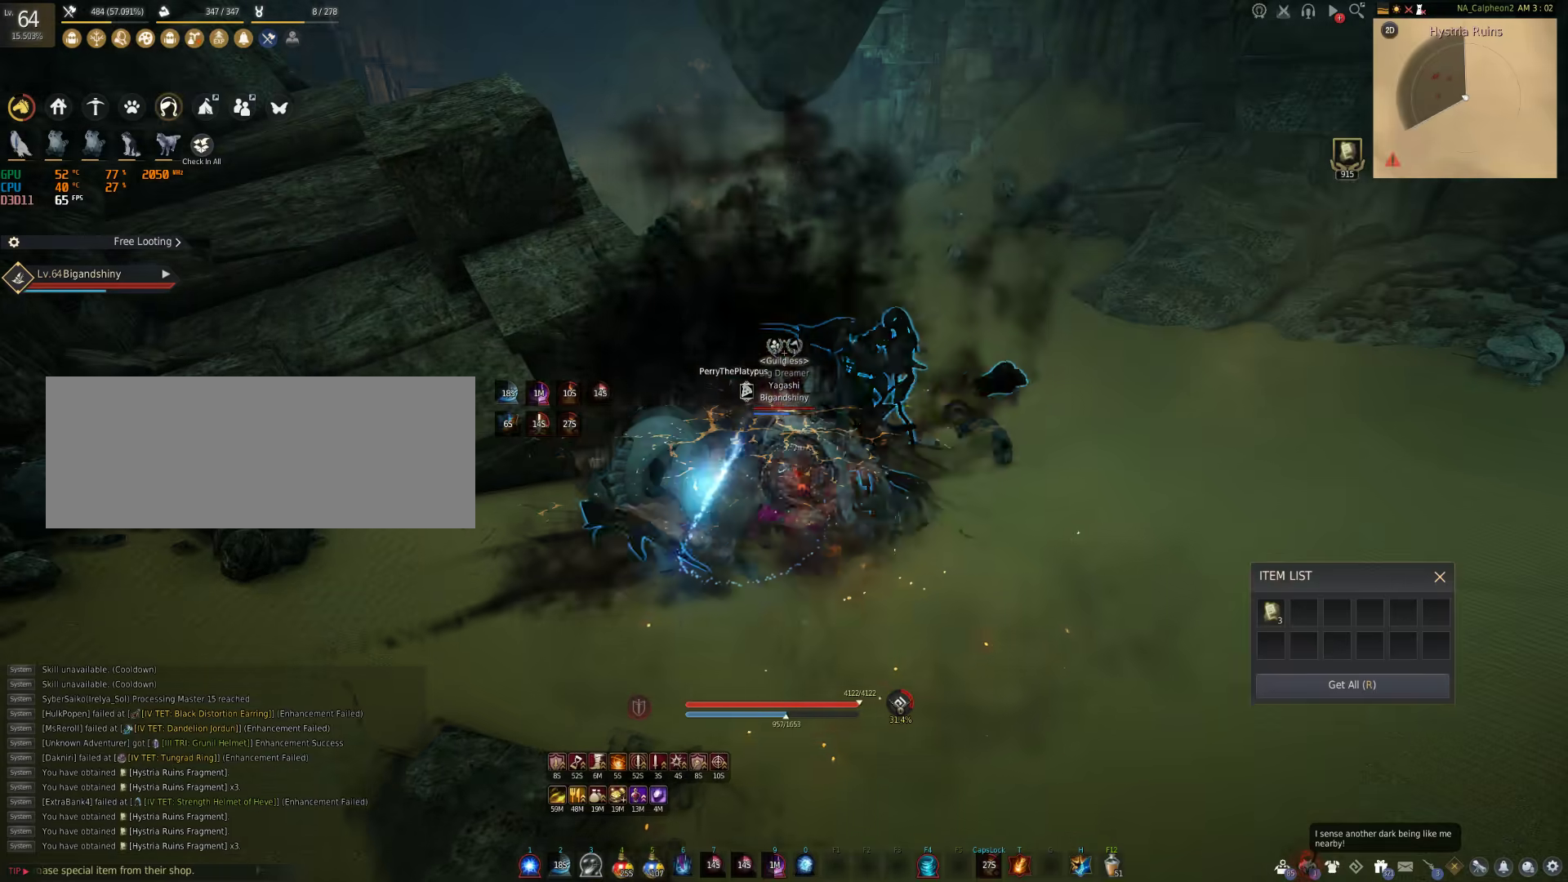
{"keys": ["w"], "mouse": [], "events": [[50, "mouse_left", "up"]]}
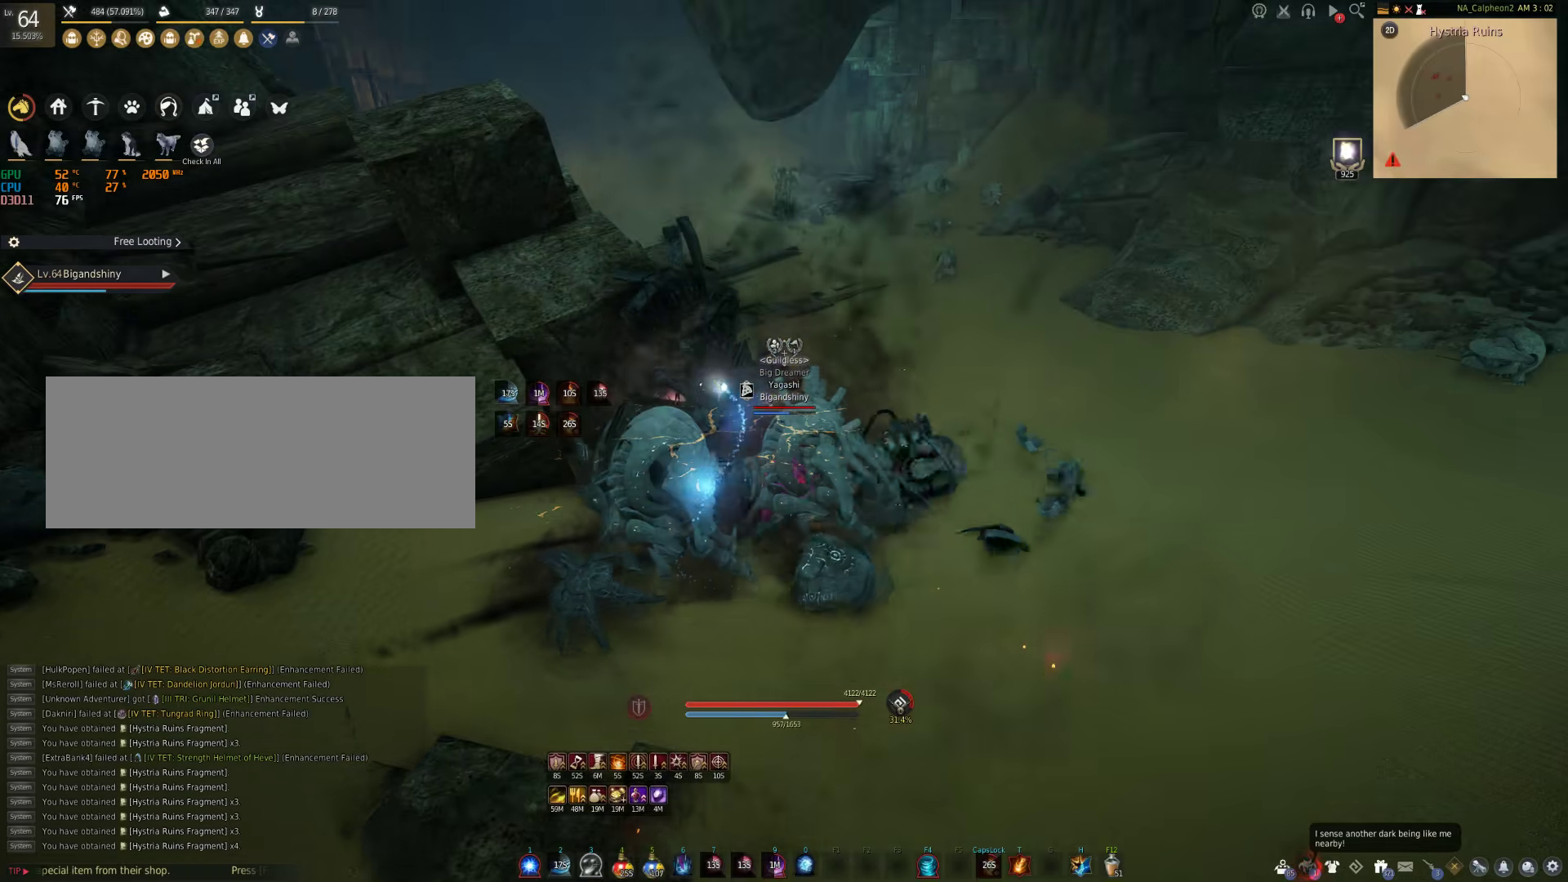
{"keys": ["w"], "mouse": [], "events": []}
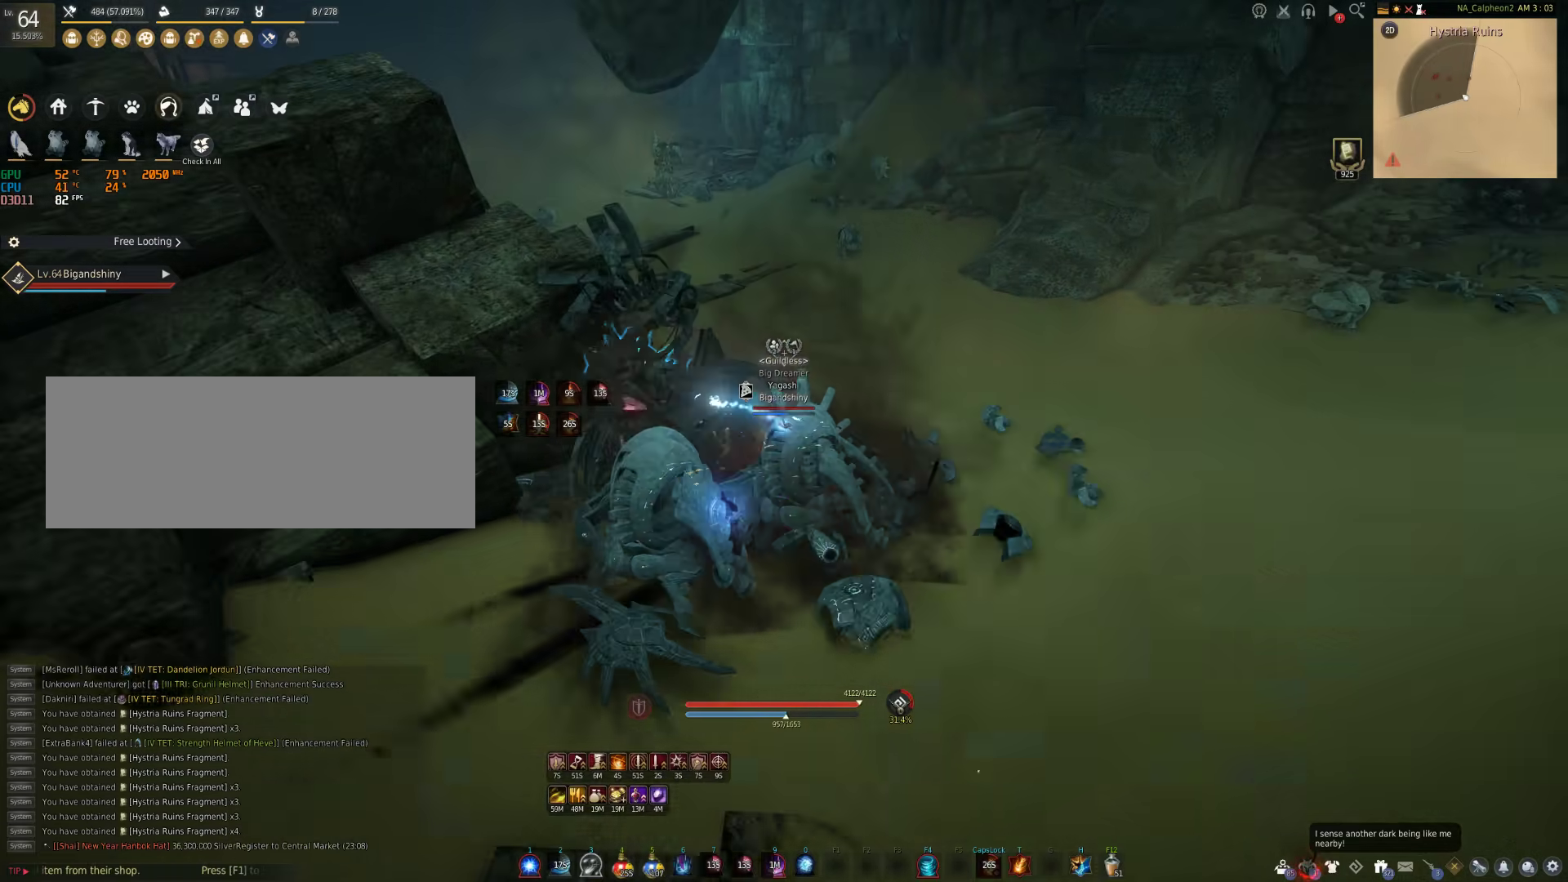
{"keys": ["w"], "mouse": [], "events": [[183, "shift", "down"], [467, "shift", "up"]]}
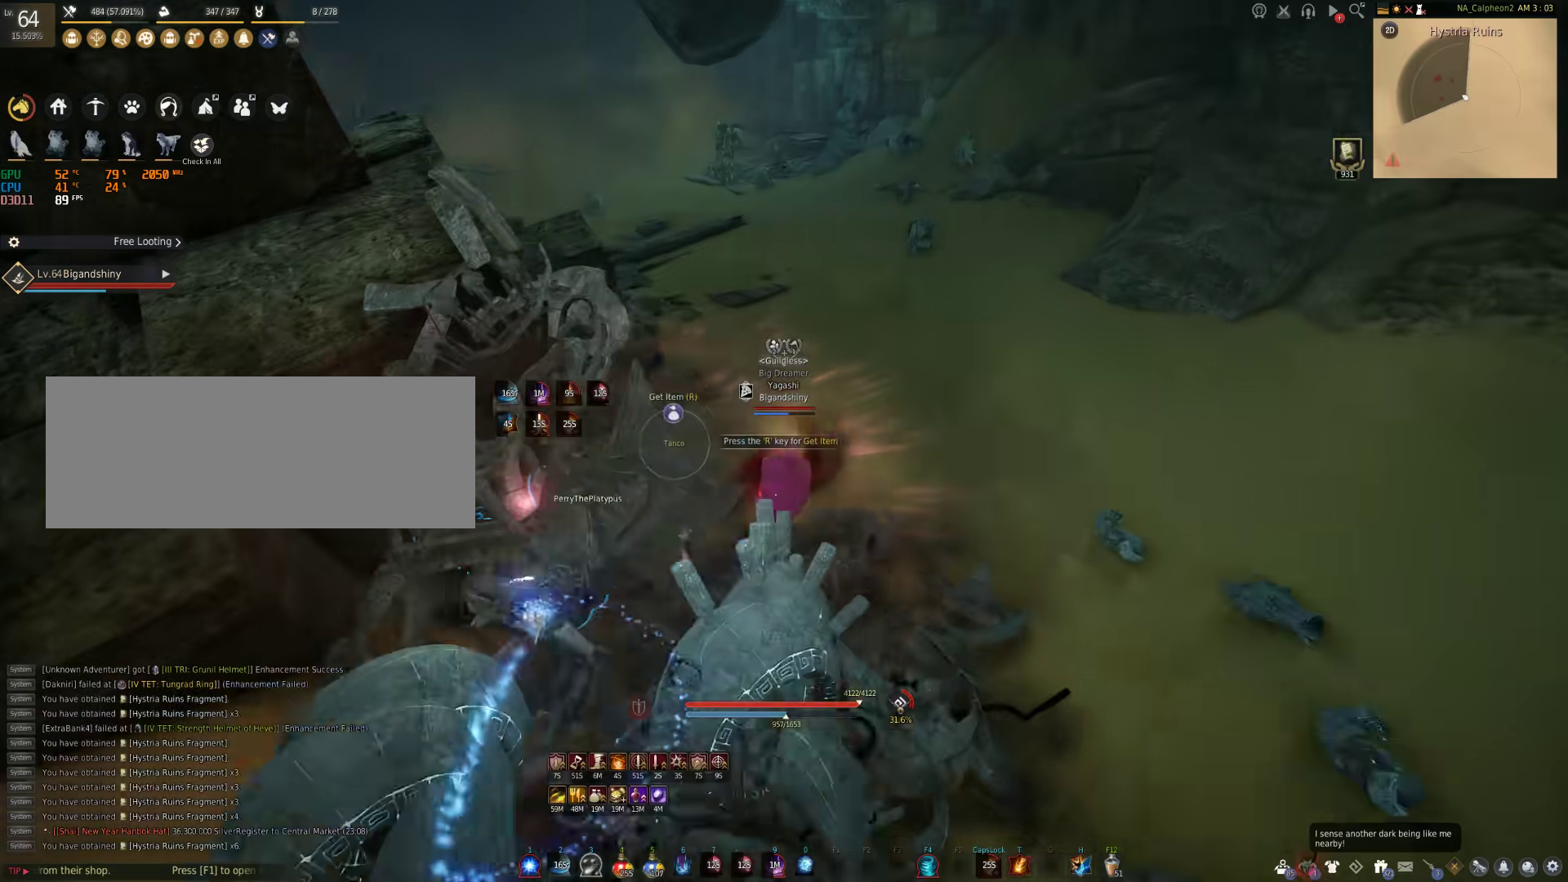
{"keys": ["a"], "mouse": [], "events": [[200, "w", "up"], [383, "a", "down"]]}
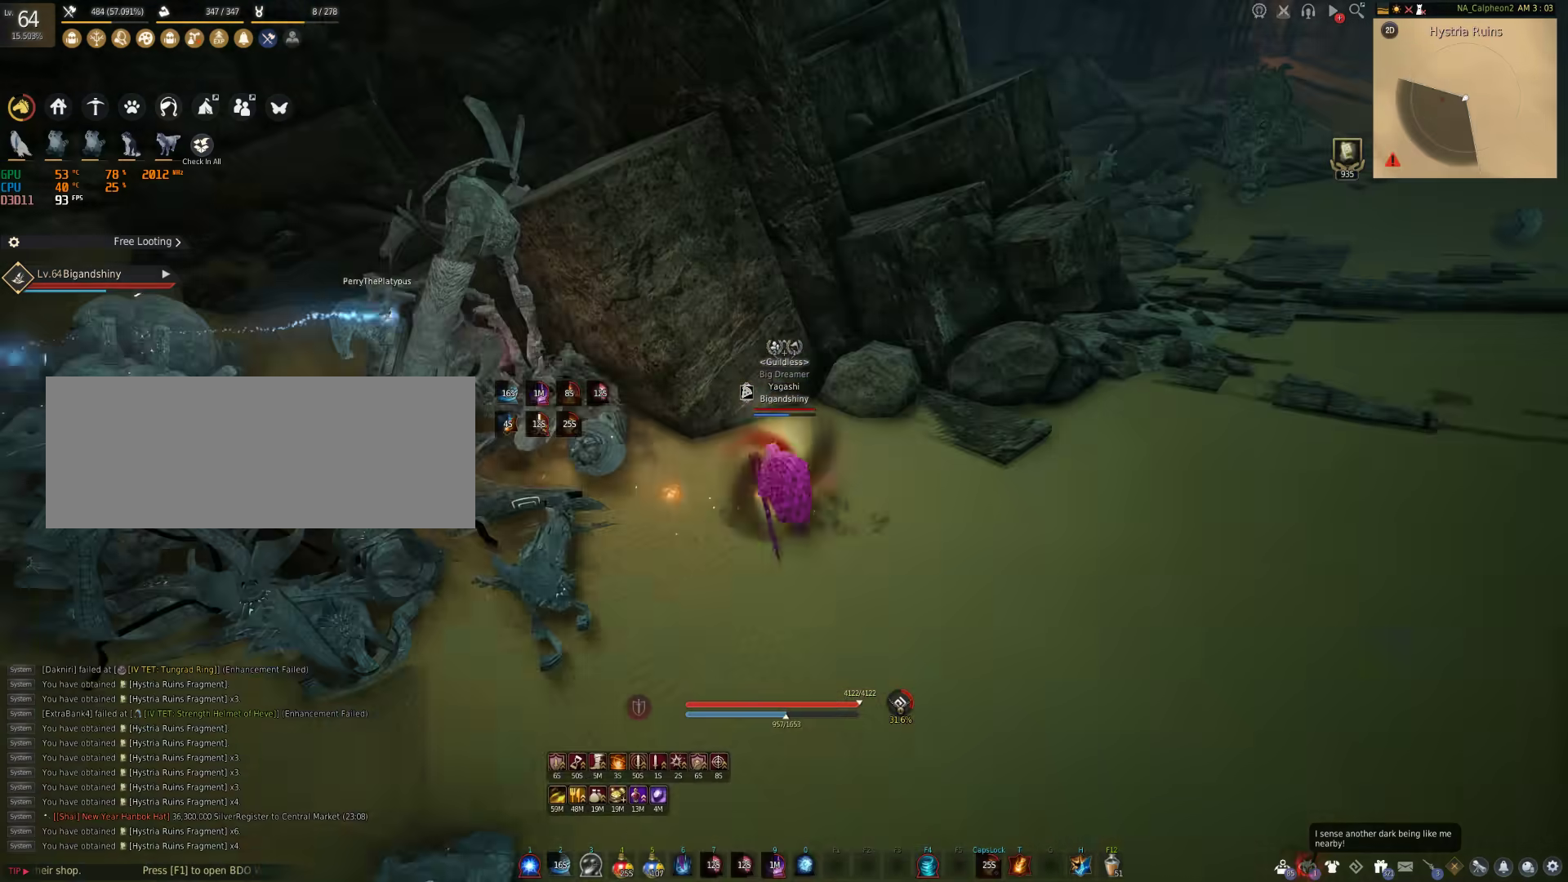
{"keys": ["w"], "mouse": [], "events": [[17, "w", "down"], [67, "a", "up"]]}
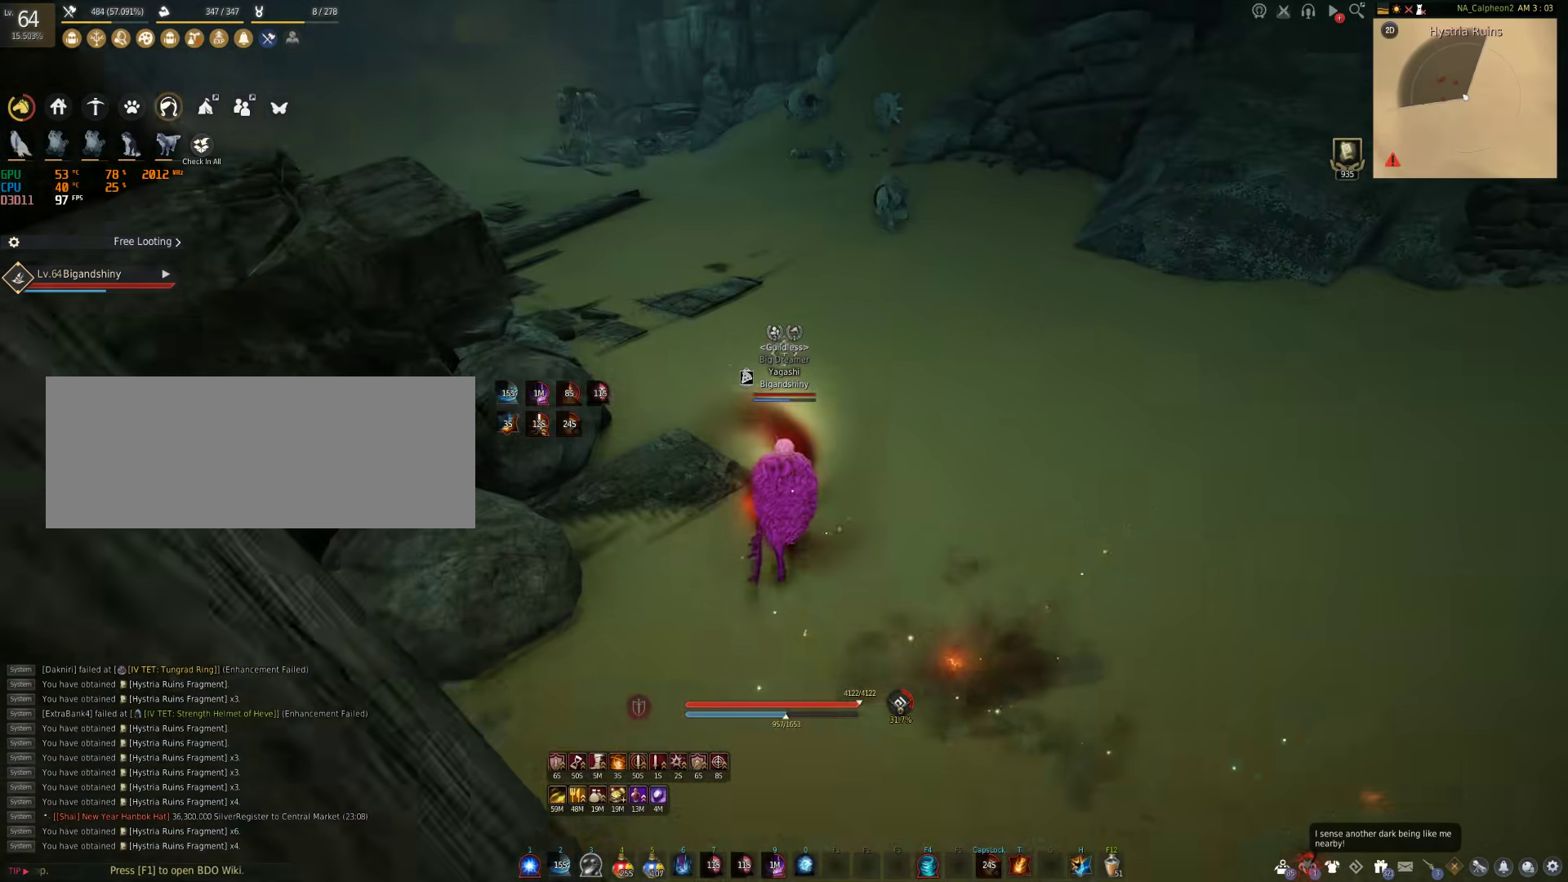
{"keys": [], "mouse": [], "events": [[500, "w", "up"]]}
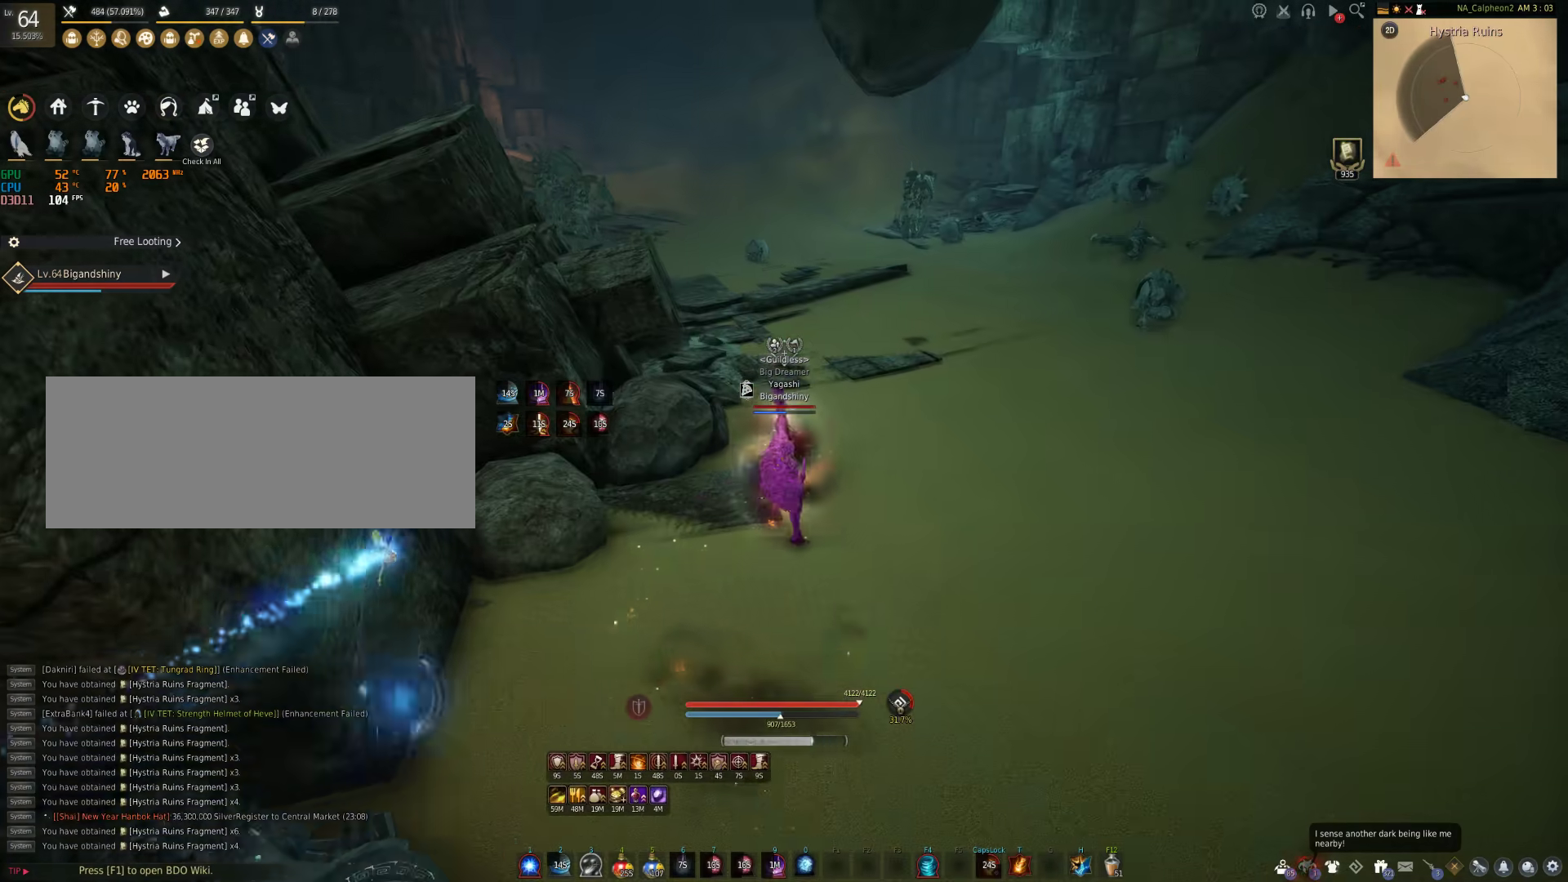
{"keys": ["w"], "mouse": [], "events": [[300, "space", "down"], [483, "w", "down"], [500, "space", "up"]]}
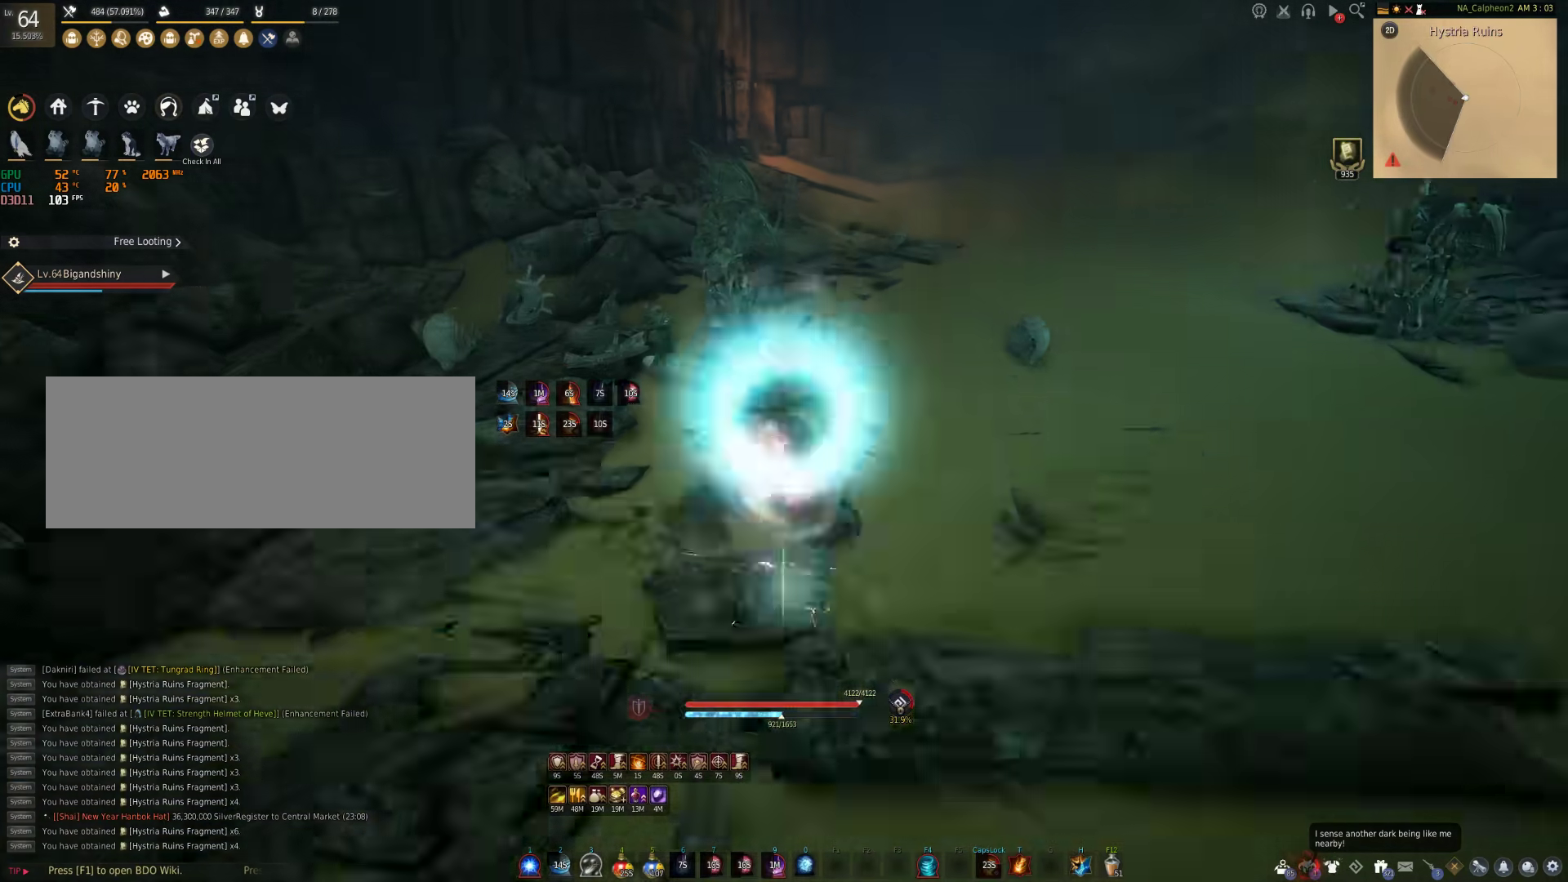
{"keys": ["shift", "w"], "mouse": [], "events": [[267, "shift", "down"]]}
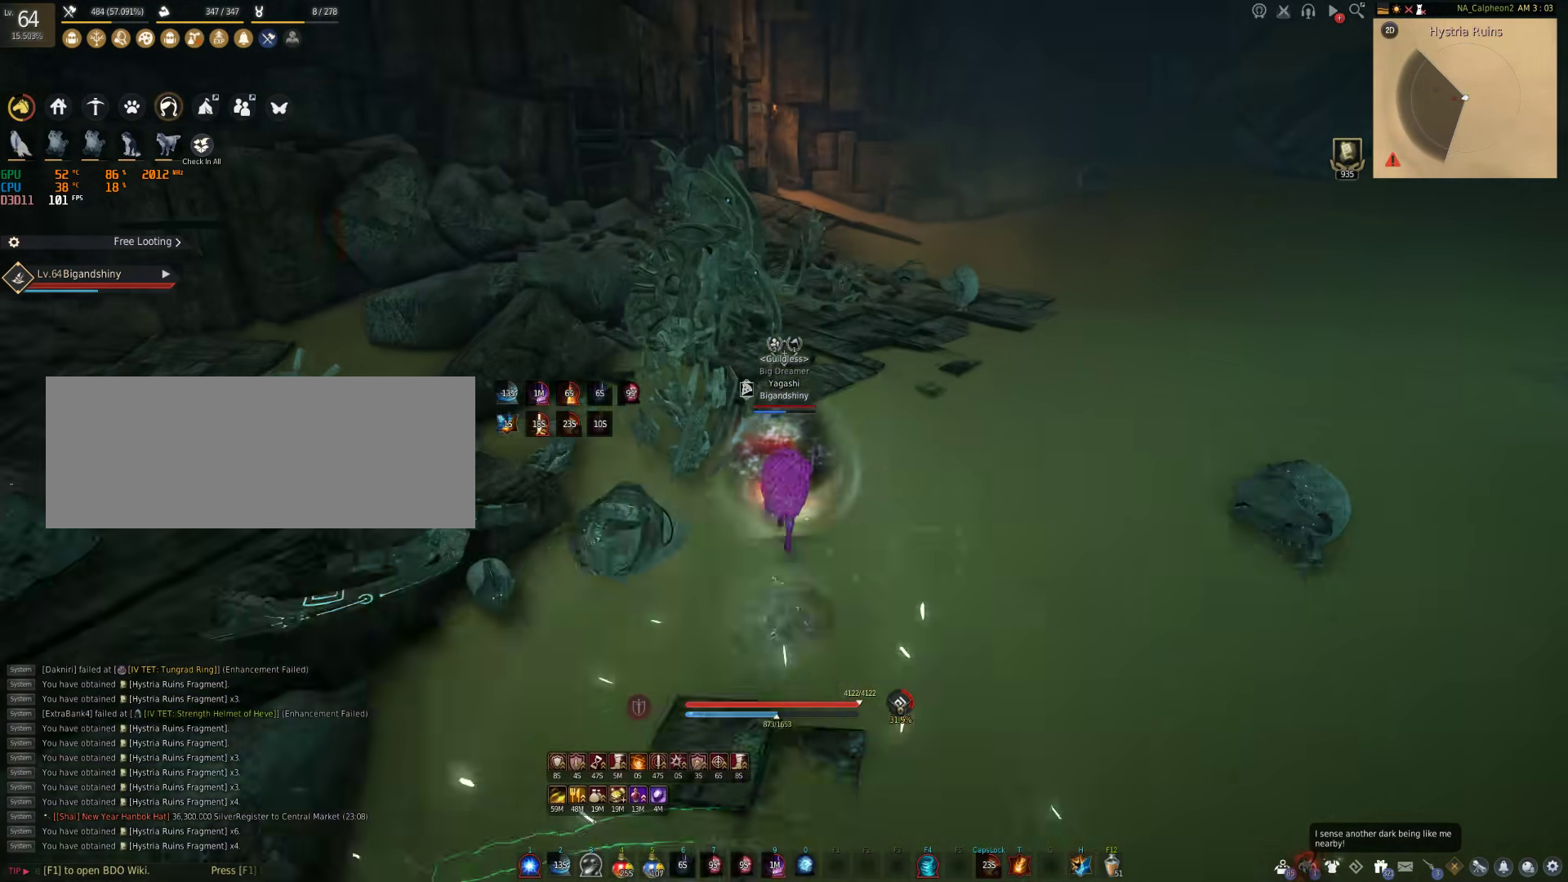
{"keys": ["shift"], "mouse": ["right"], "events": [[383, "mouse_right", "down"], [483, "w", "up"]]}
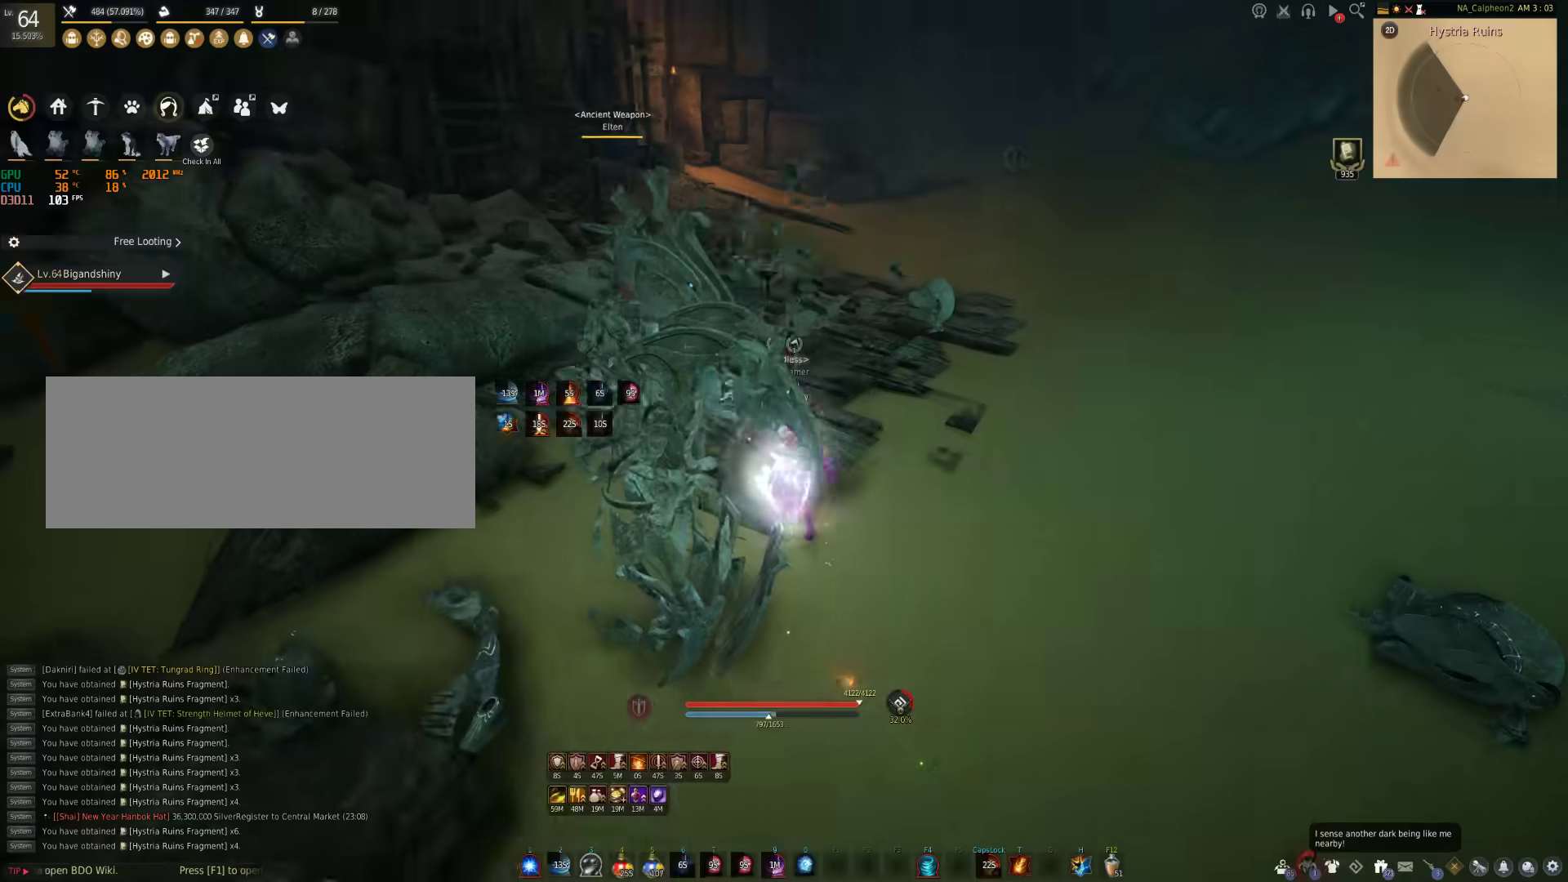
{"keys": [], "mouse": ["right"], "events": [[83, "shift", "up"]]}
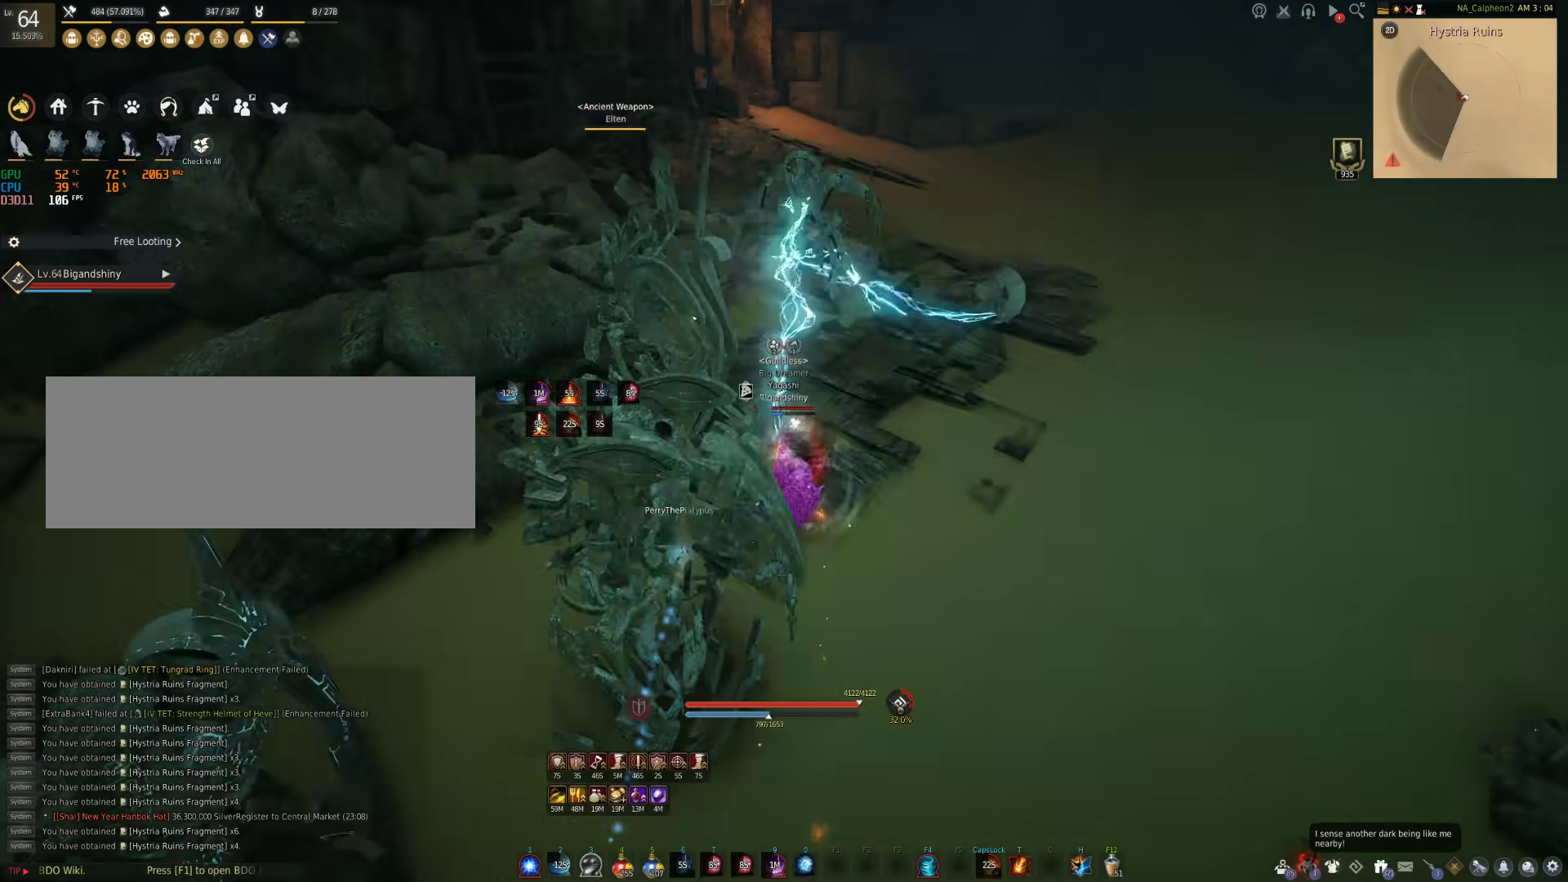
{"keys": [], "mouse": ["right"], "events": []}
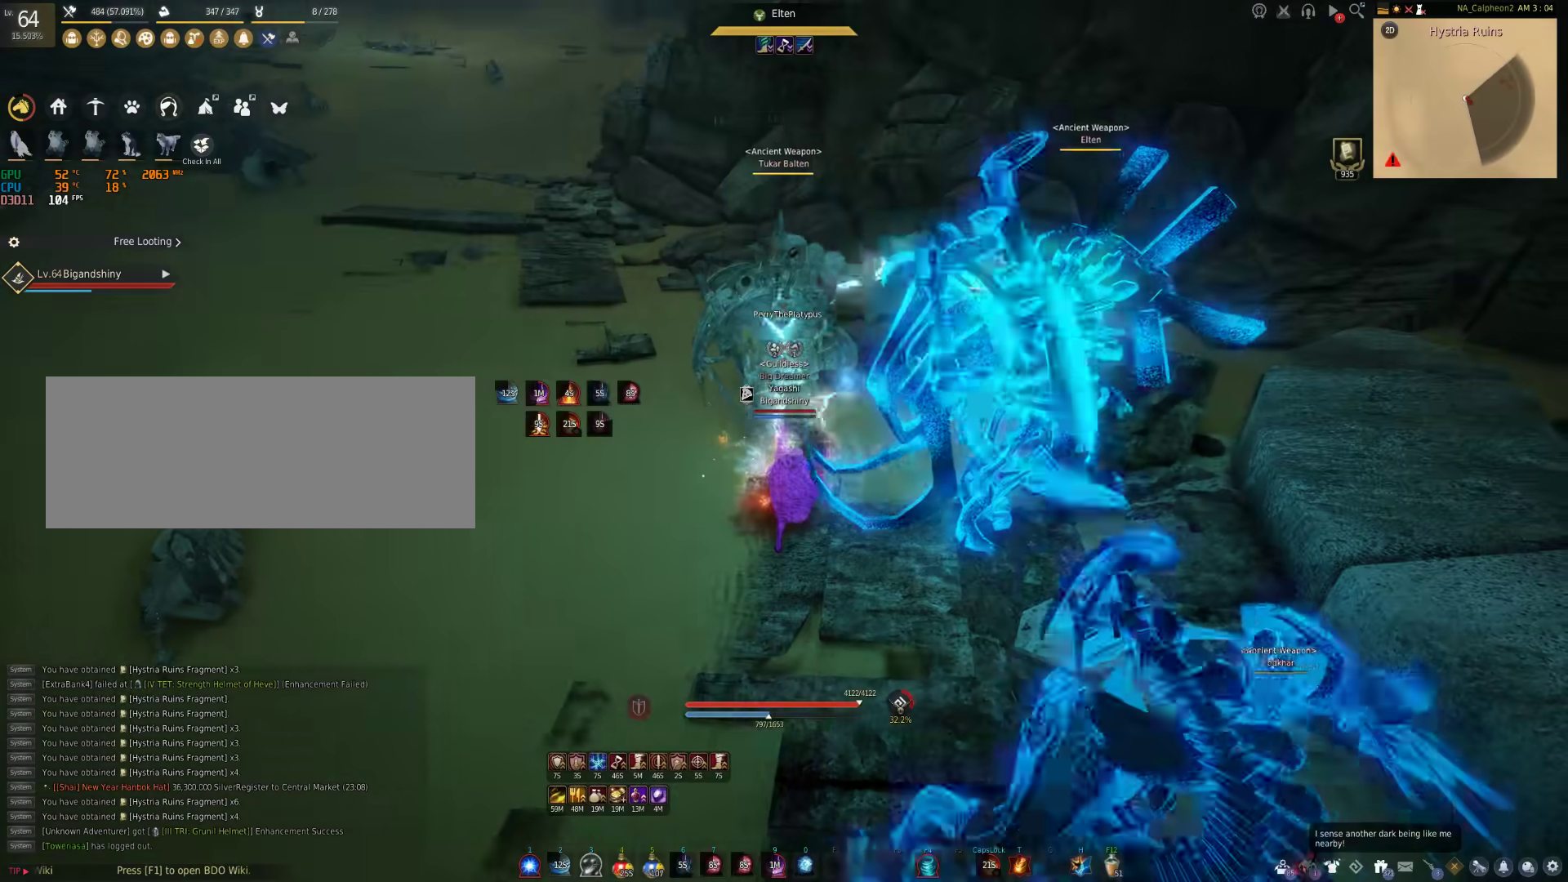
{"keys": ["a", "w"], "mouse": [], "events": [[283, "a", "down"], [283, "mouse_right", "up"], [300, "w", "down"]]}
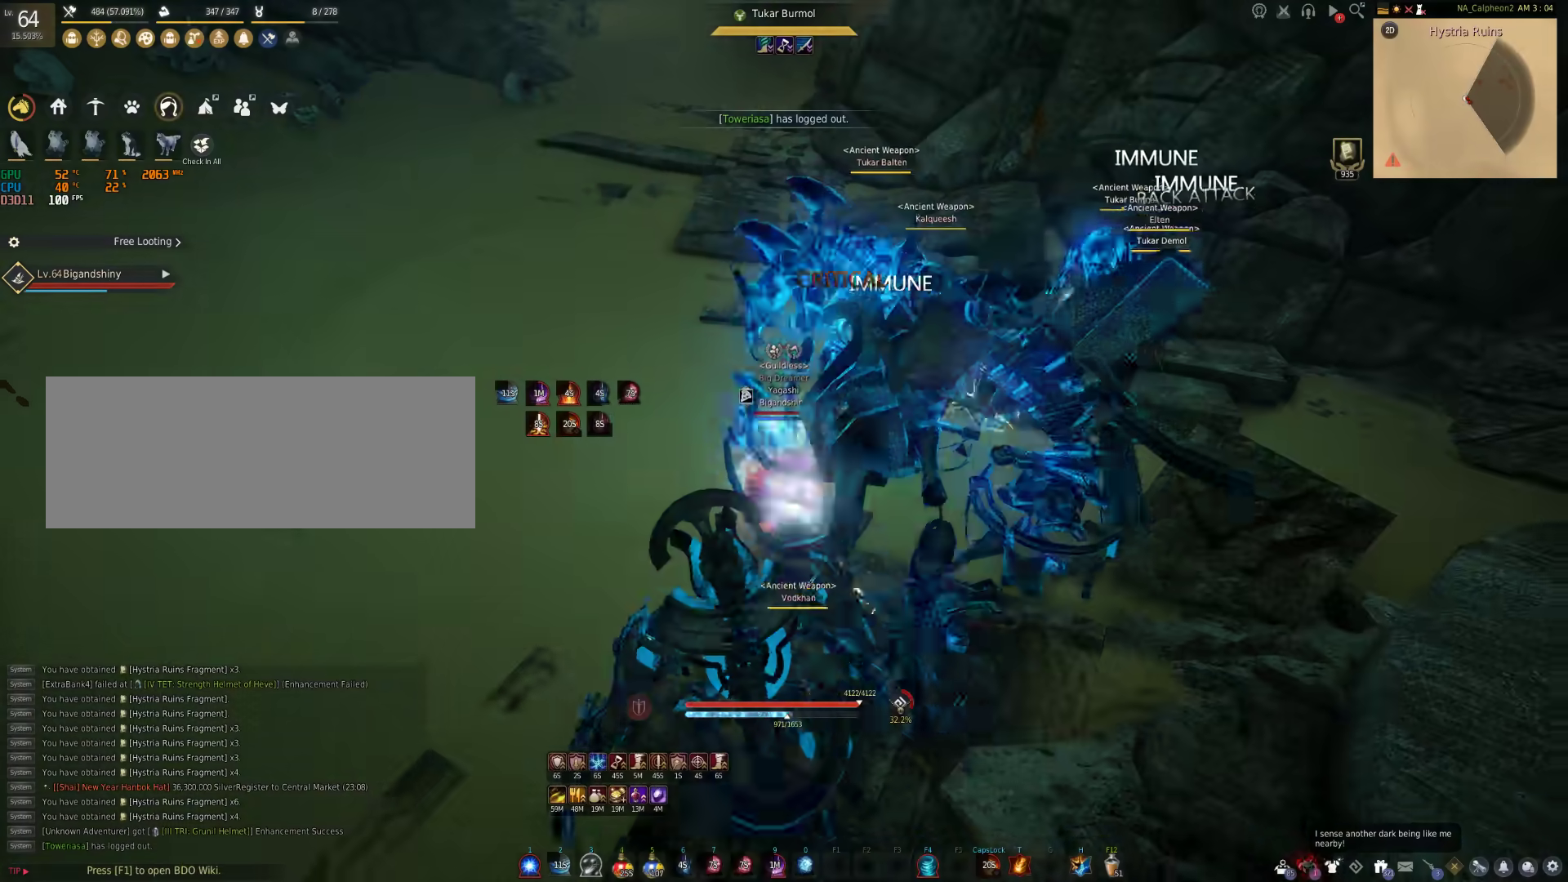
{"keys": ["shift"], "mouse": [], "events": [[17, "a", "up"], [17, "w", "up"], [117, "shift", "down"], [183, "f", "down"], [483, "f", "up"]]}
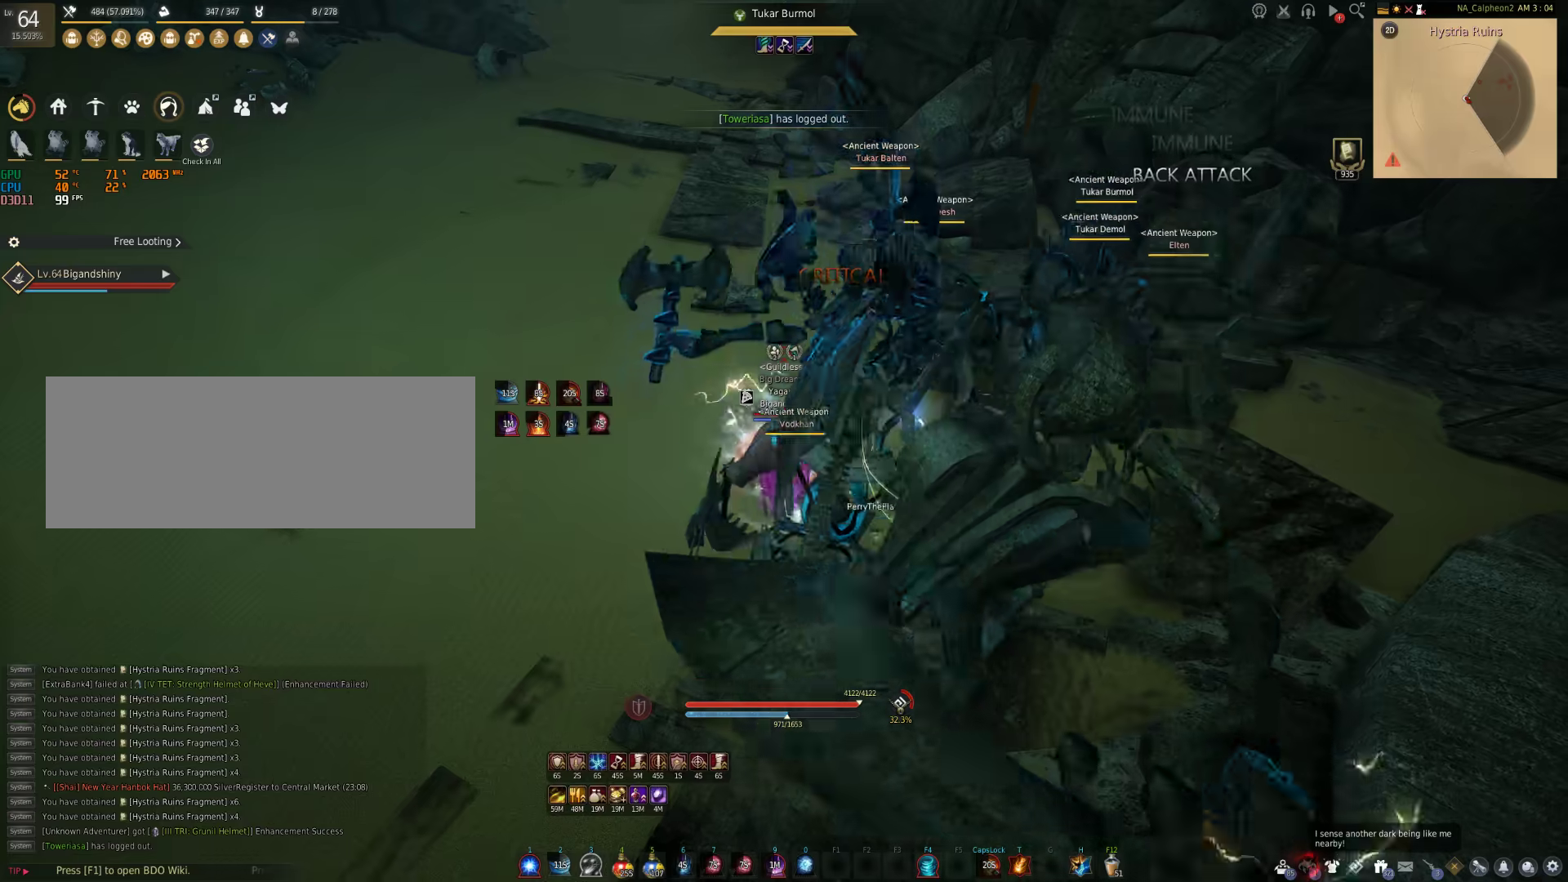
{"keys": ["s", "shift"], "mouse": [], "events": [[83, "shift", "up"], [450, "s", "down"], [500, "shift", "down"]]}
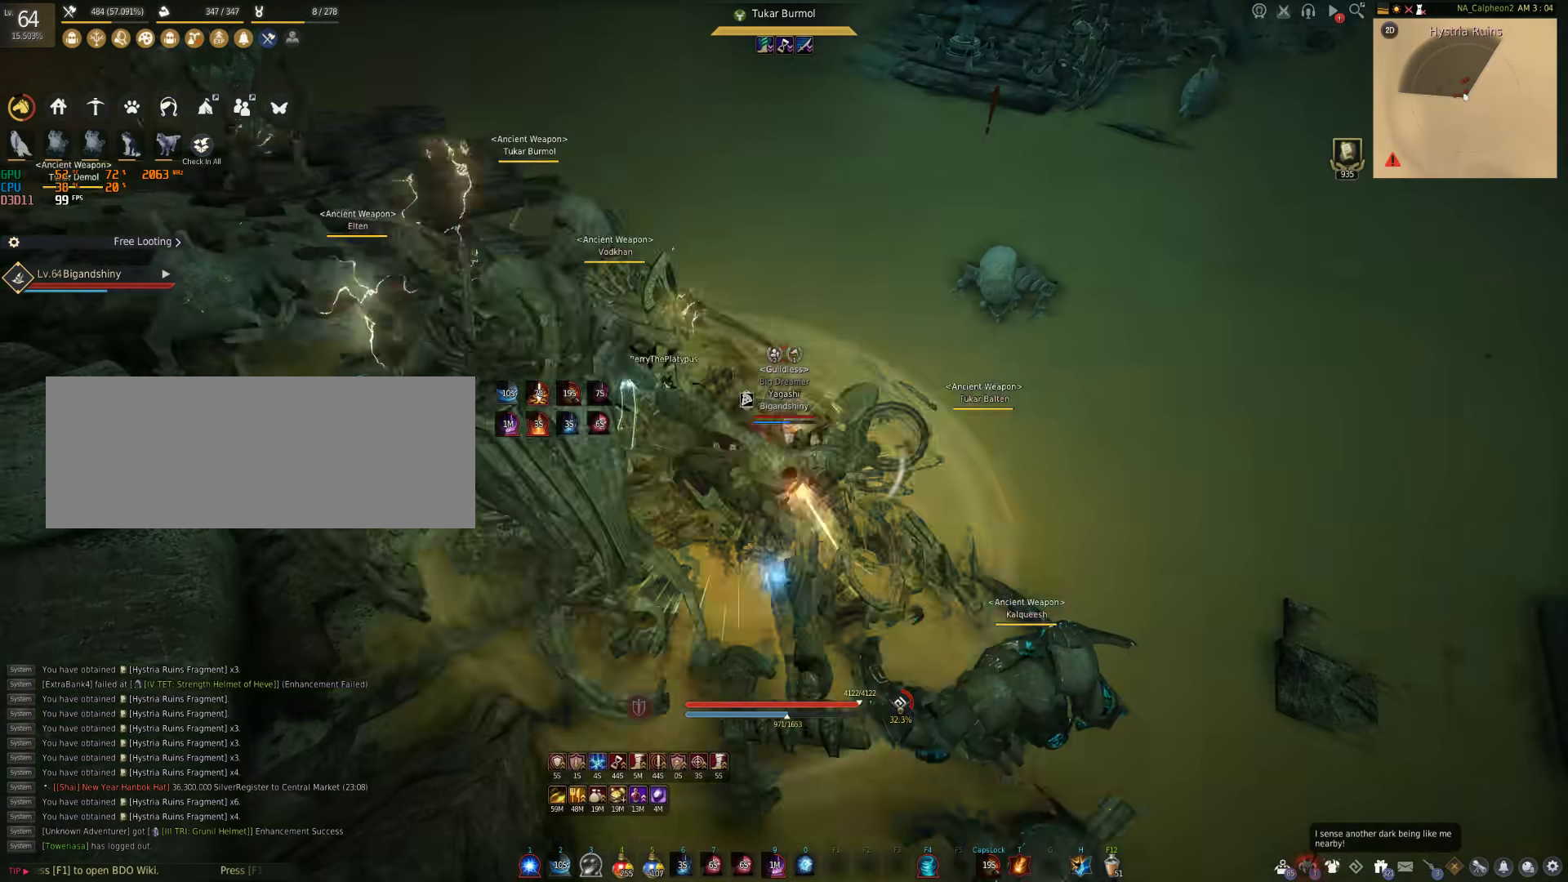
{"keys": [], "mouse": [], "events": [[233, "shift", "up"], [300, "s", "up"]]}
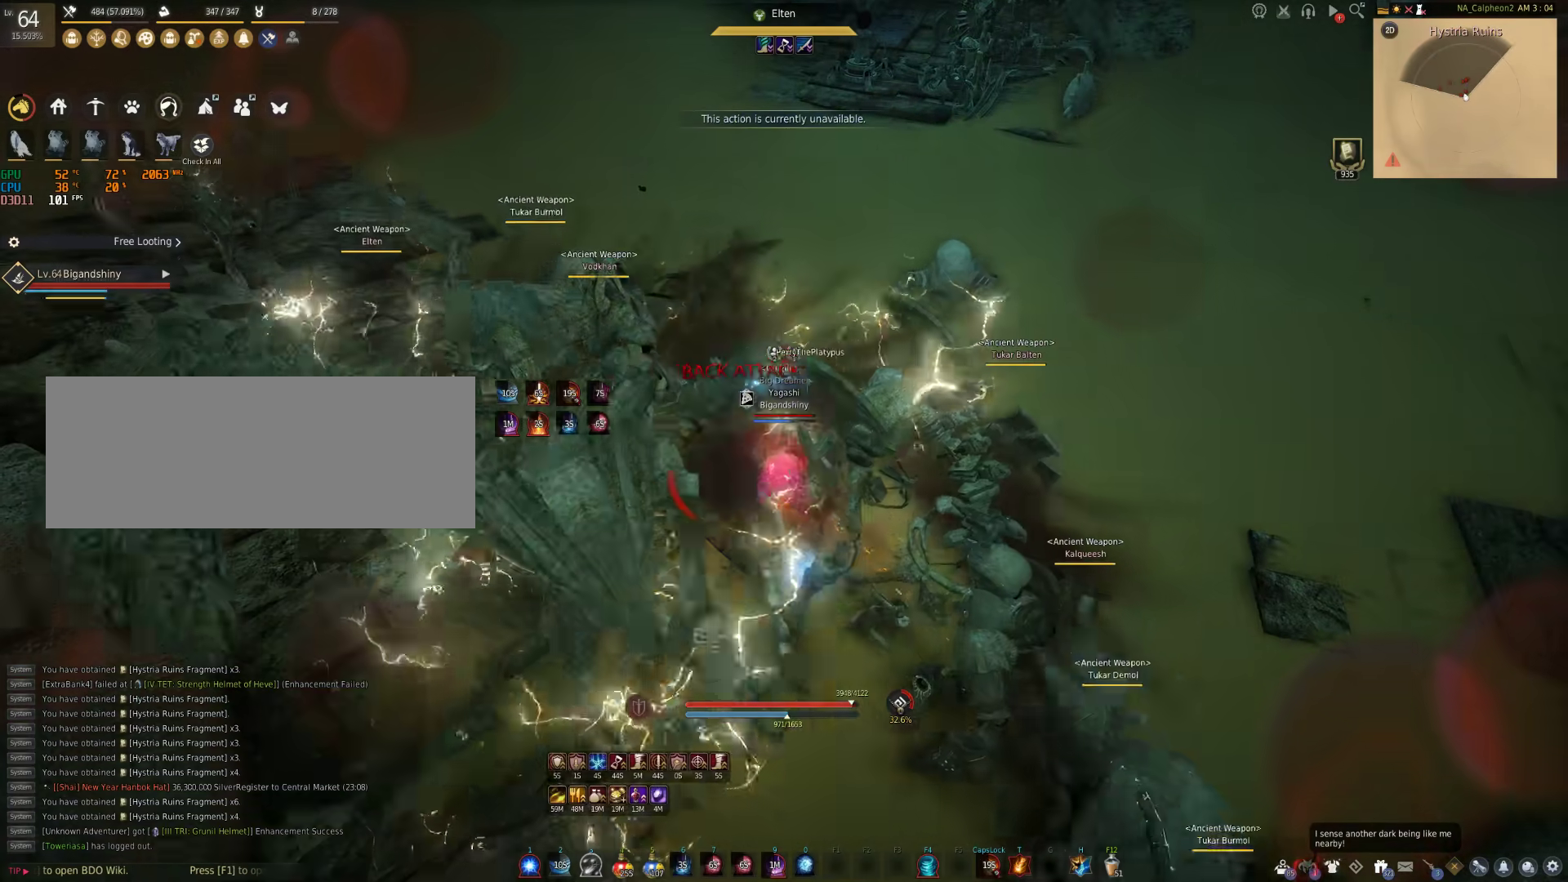
{"keys": ["s", "shift"], "mouse": [], "events": [[333, "s", "down"], [383, "shift", "down"]]}
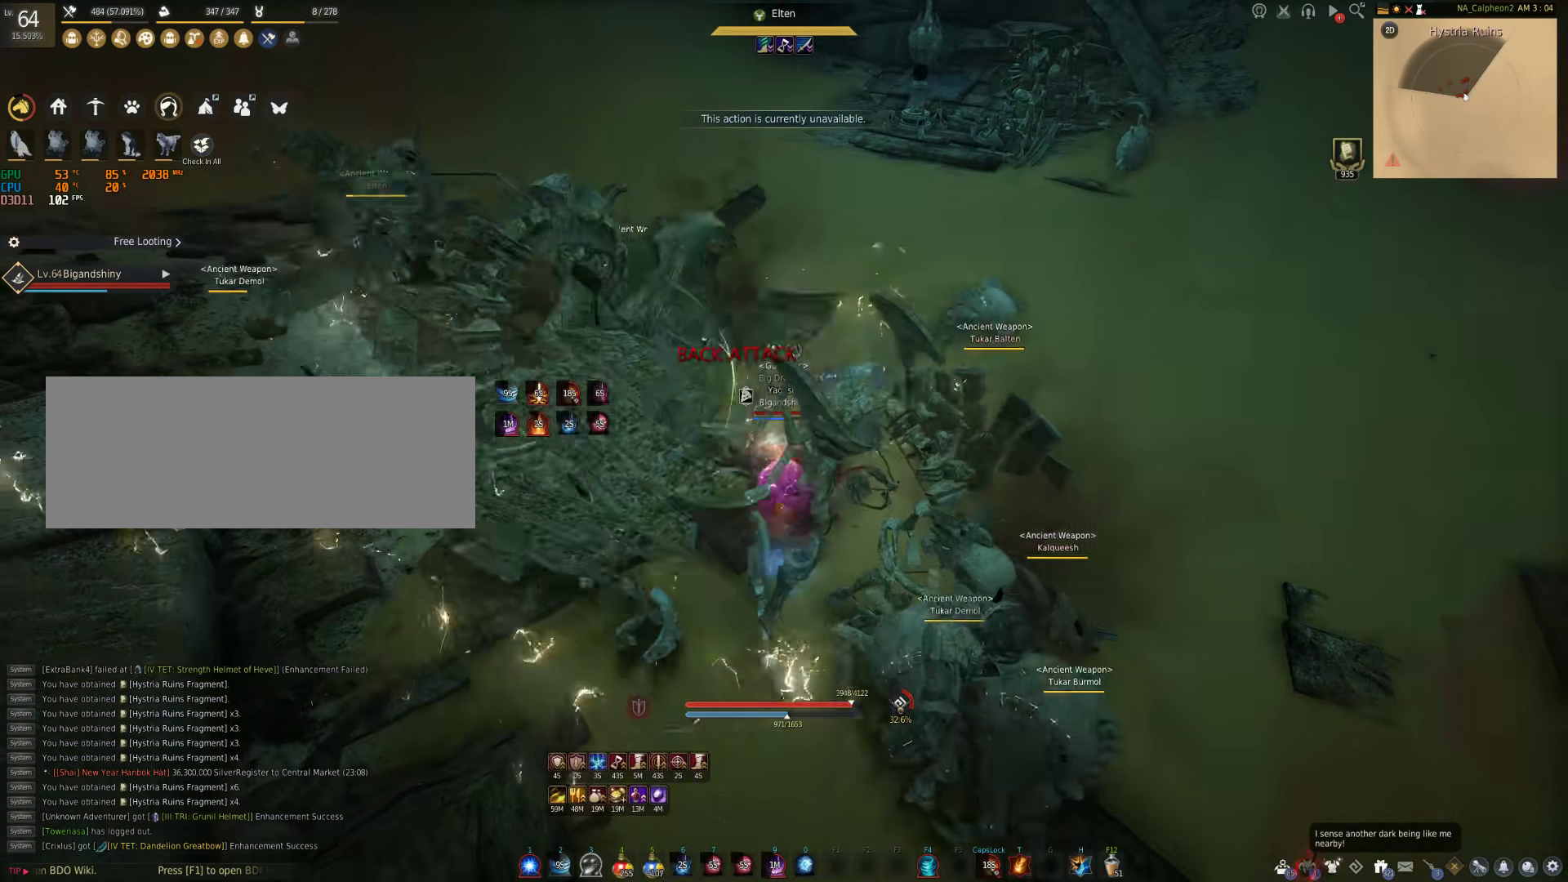
{"keys": ["s", "shift"], "mouse": [], "events": []}
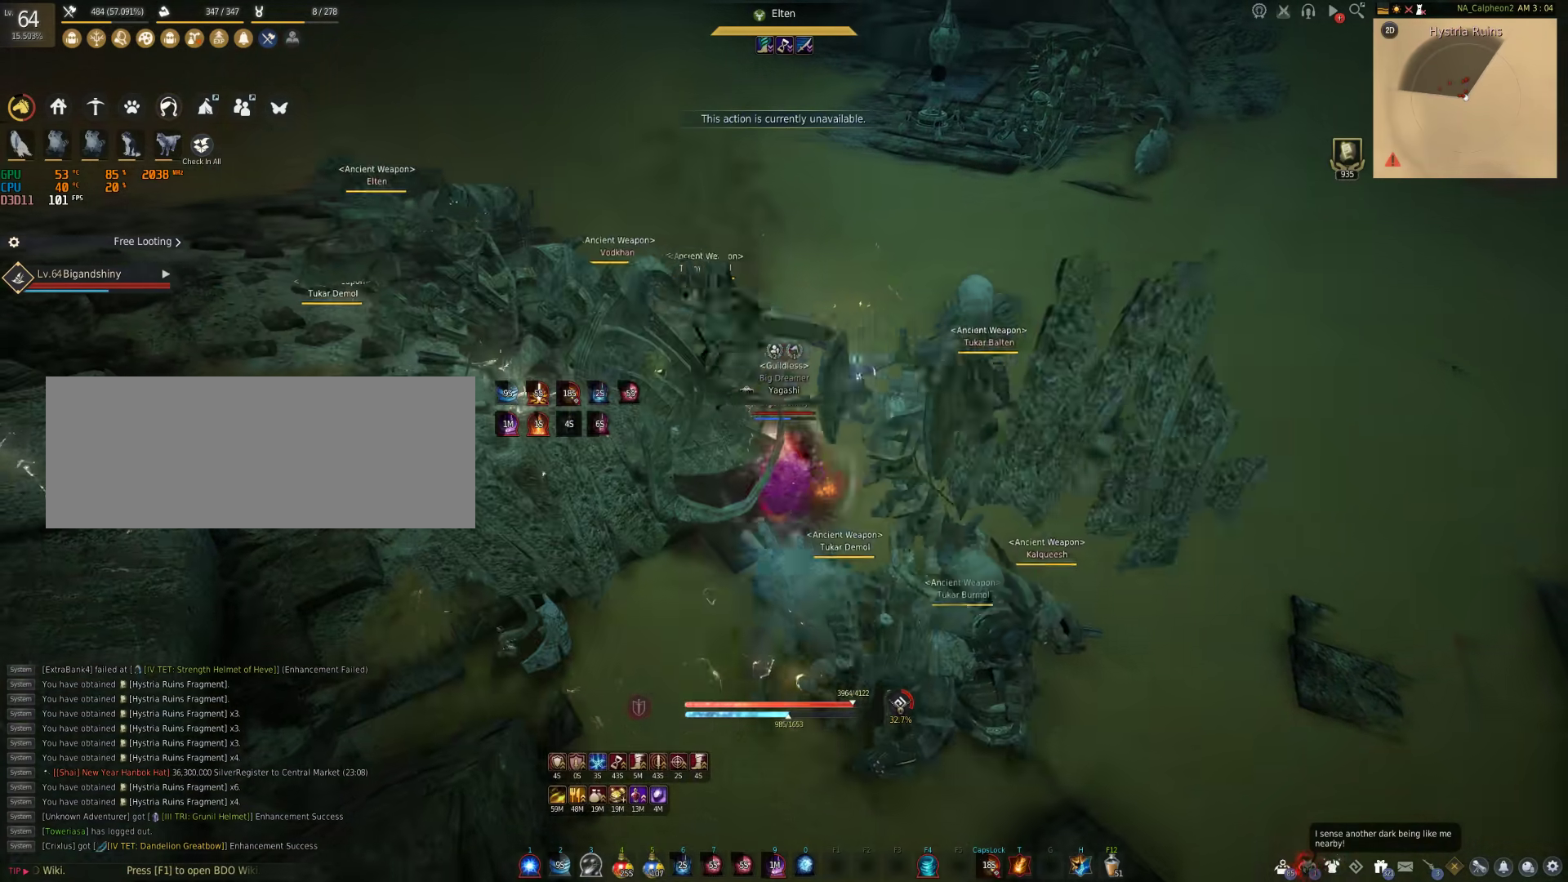
{"keys": [], "mouse": [], "events": [[417, "shift", "up"], [450, "s", "up"]]}
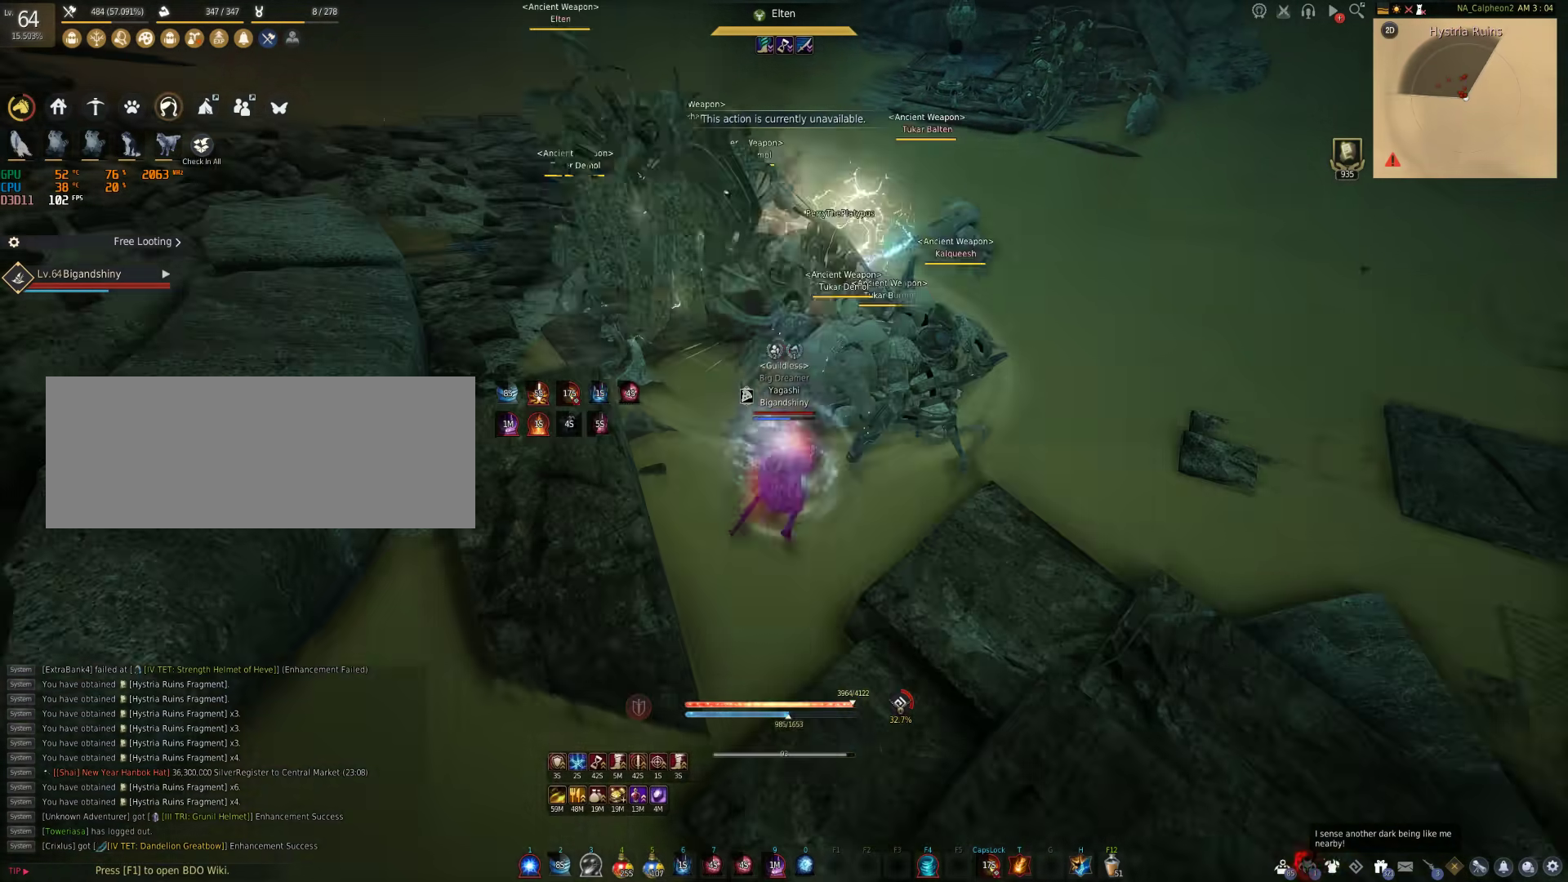
{"keys": [], "mouse": [], "events": []}
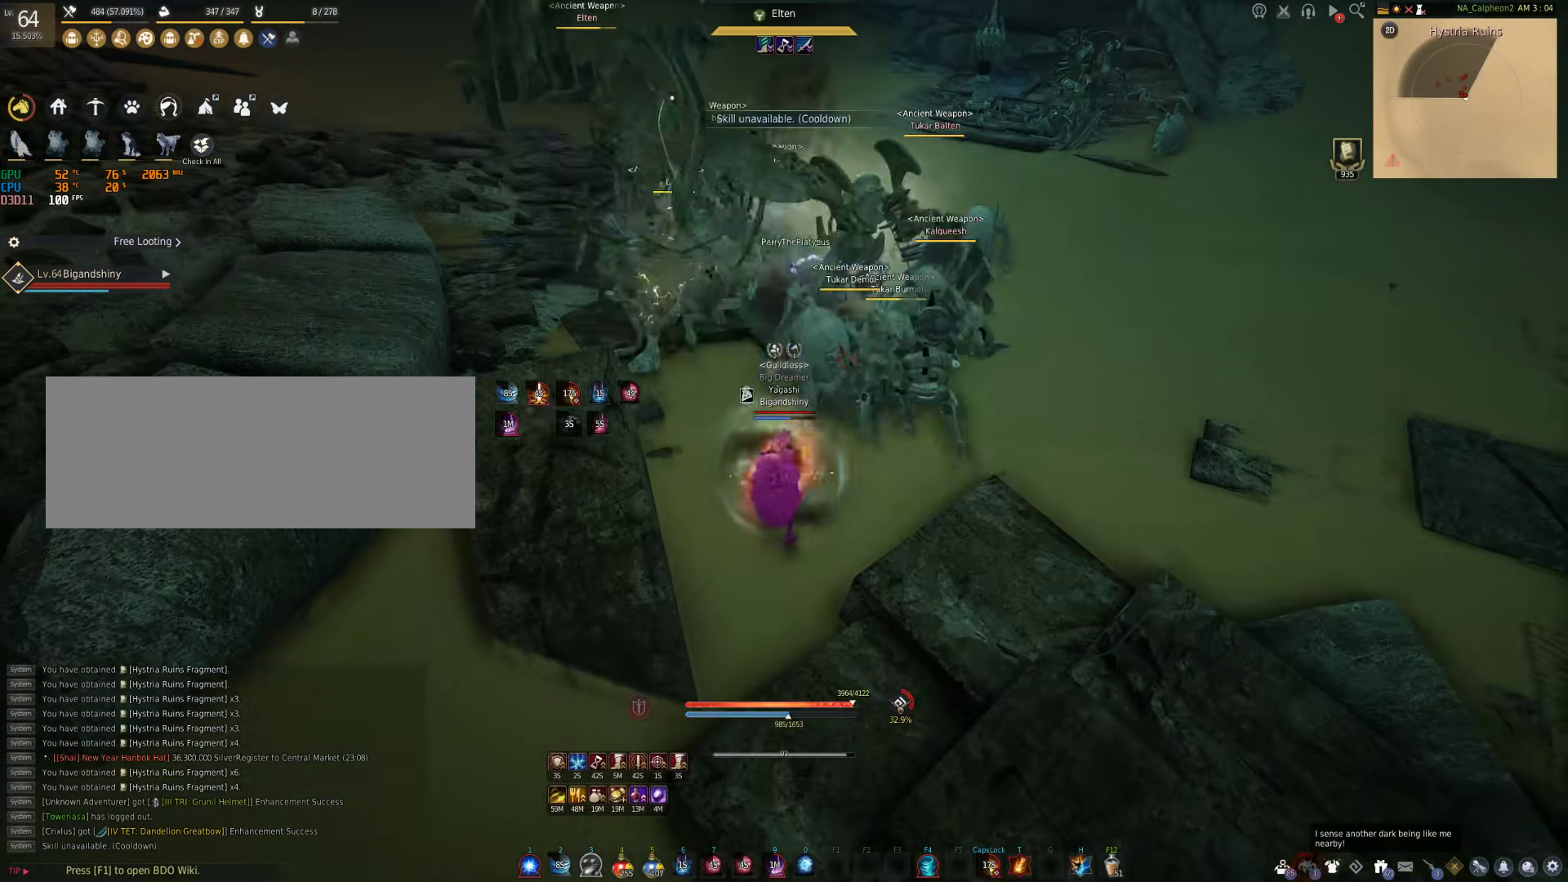
{"keys": [], "mouse": [], "events": []}
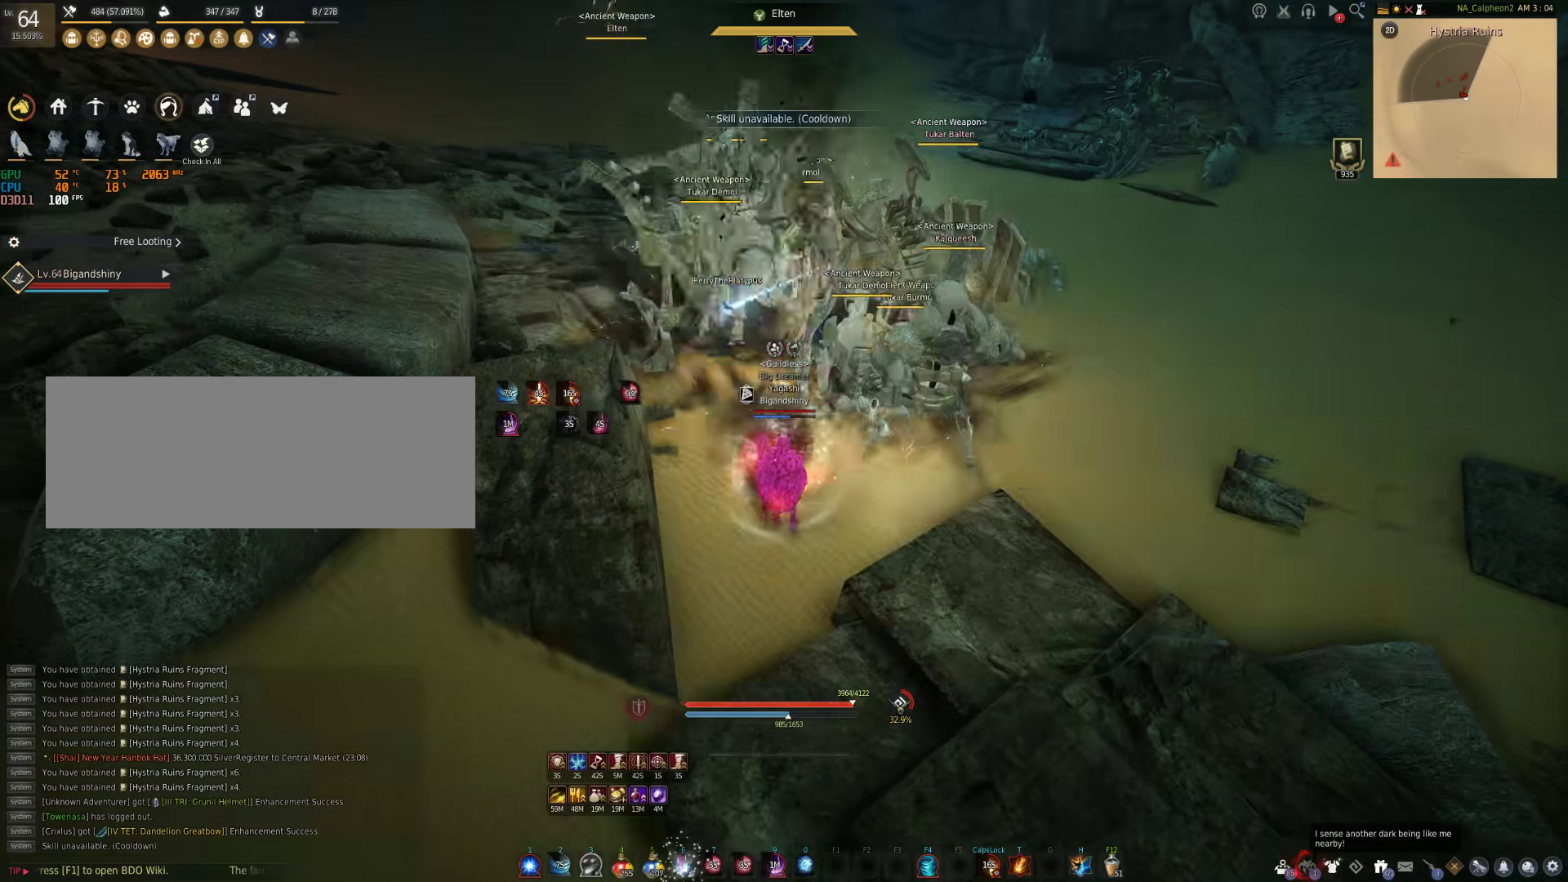
{"keys": [], "mouse": [], "events": [[33, "s", "down"], [117, "mouse_left", "down"], [167, "mouse_right", "down"], [217, "mouse_left", "up"], [267, "mouse_right", "up"], [267, "s", "up"]]}
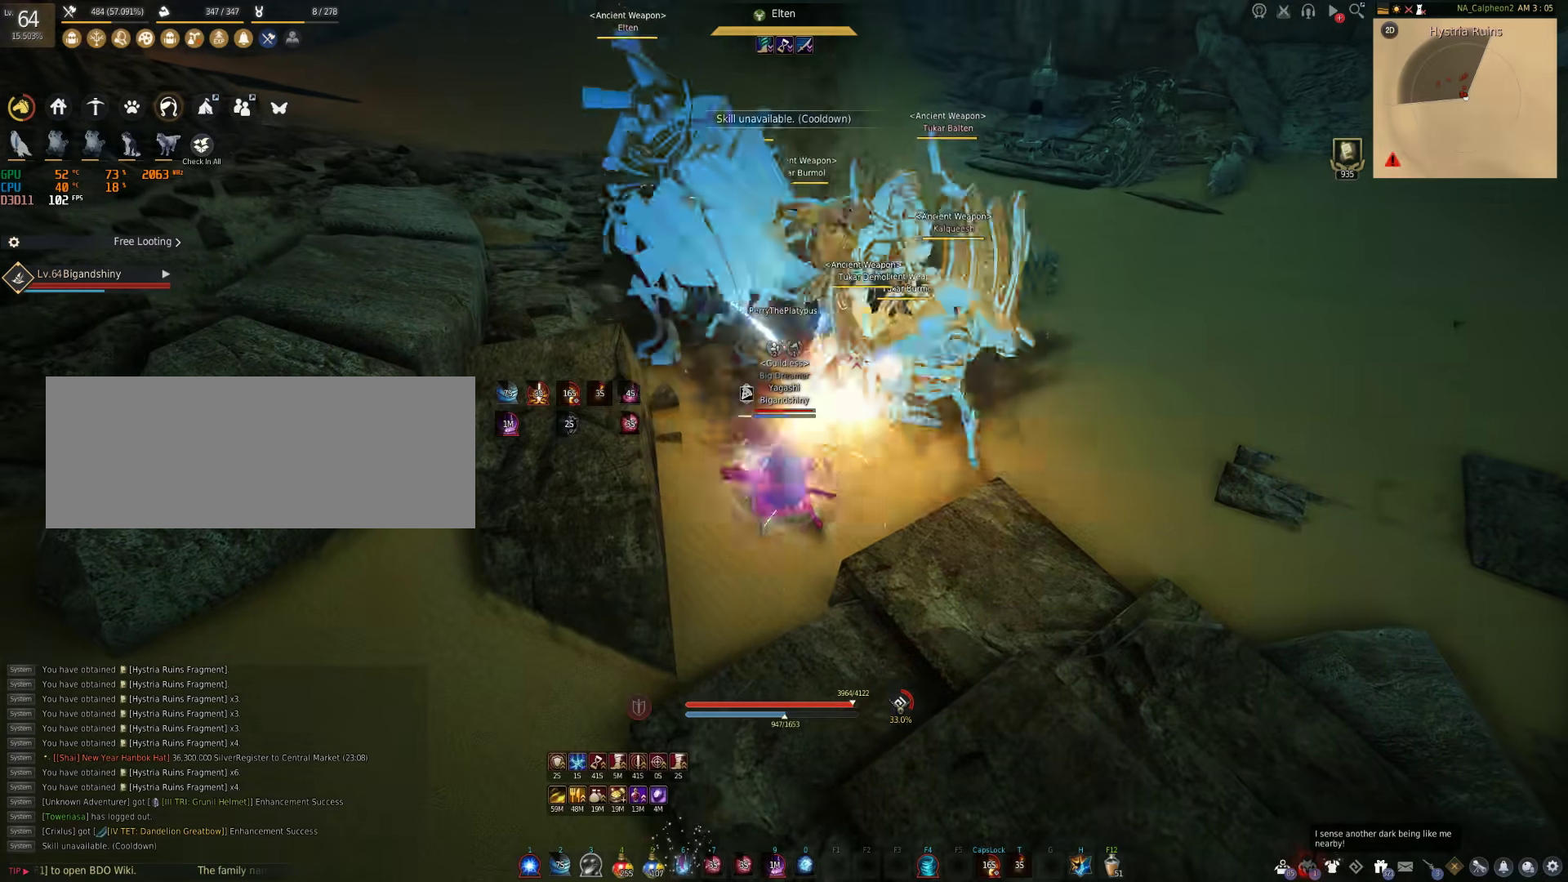
{"keys": ["s"], "mouse": [], "events": [[50, "mouse_right", "down"], [433, "mouse_right", "up"], [467, "s", "down"]]}
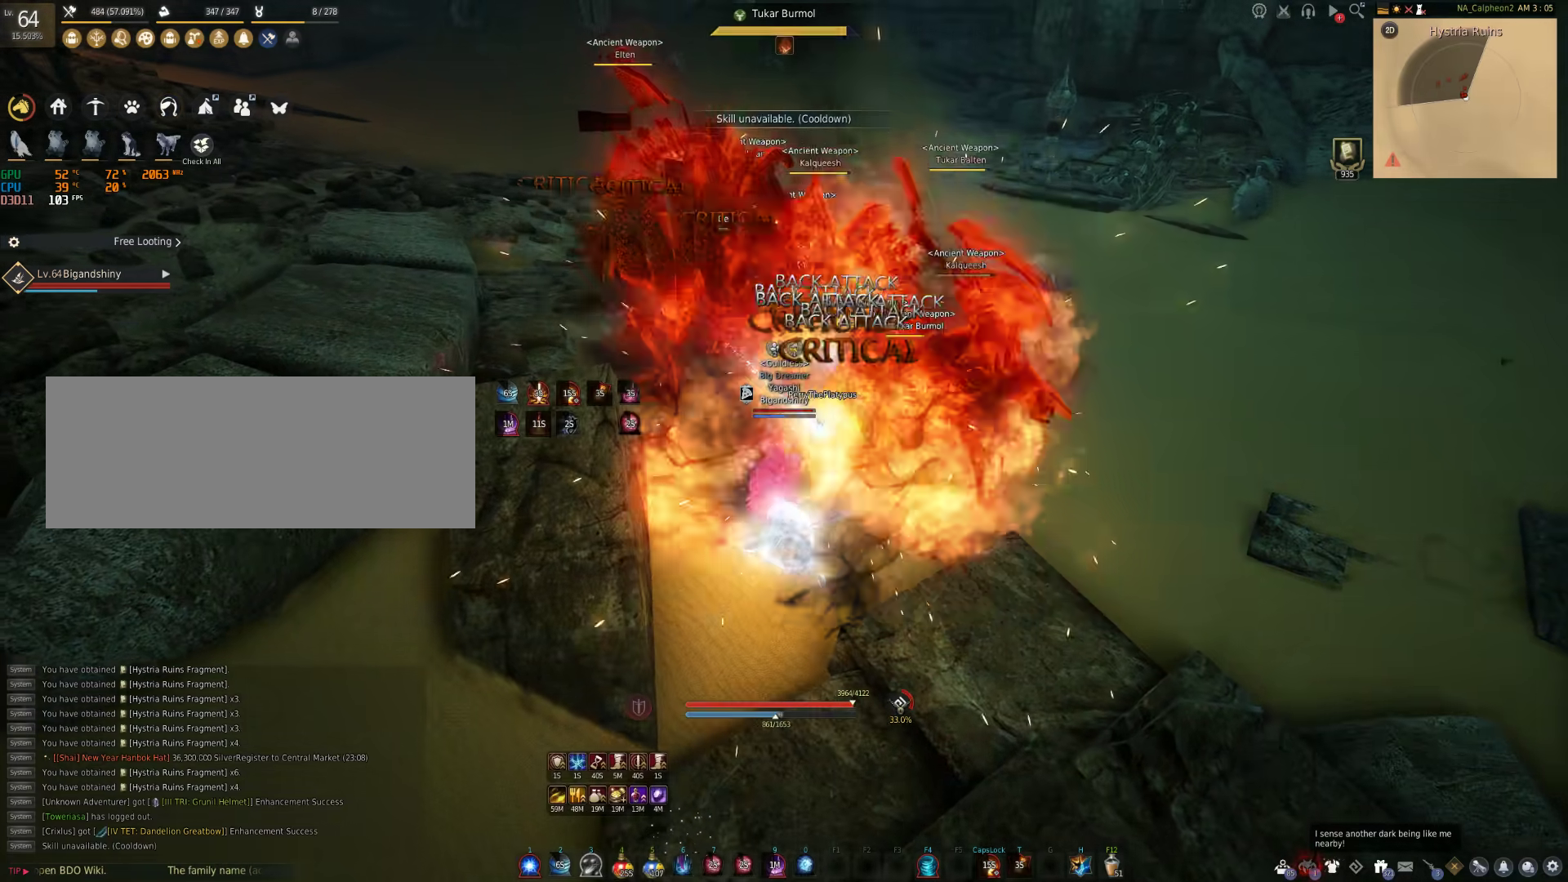
{"keys": ["f", "s"], "mouse": [], "events": [[50, "f", "down"]]}
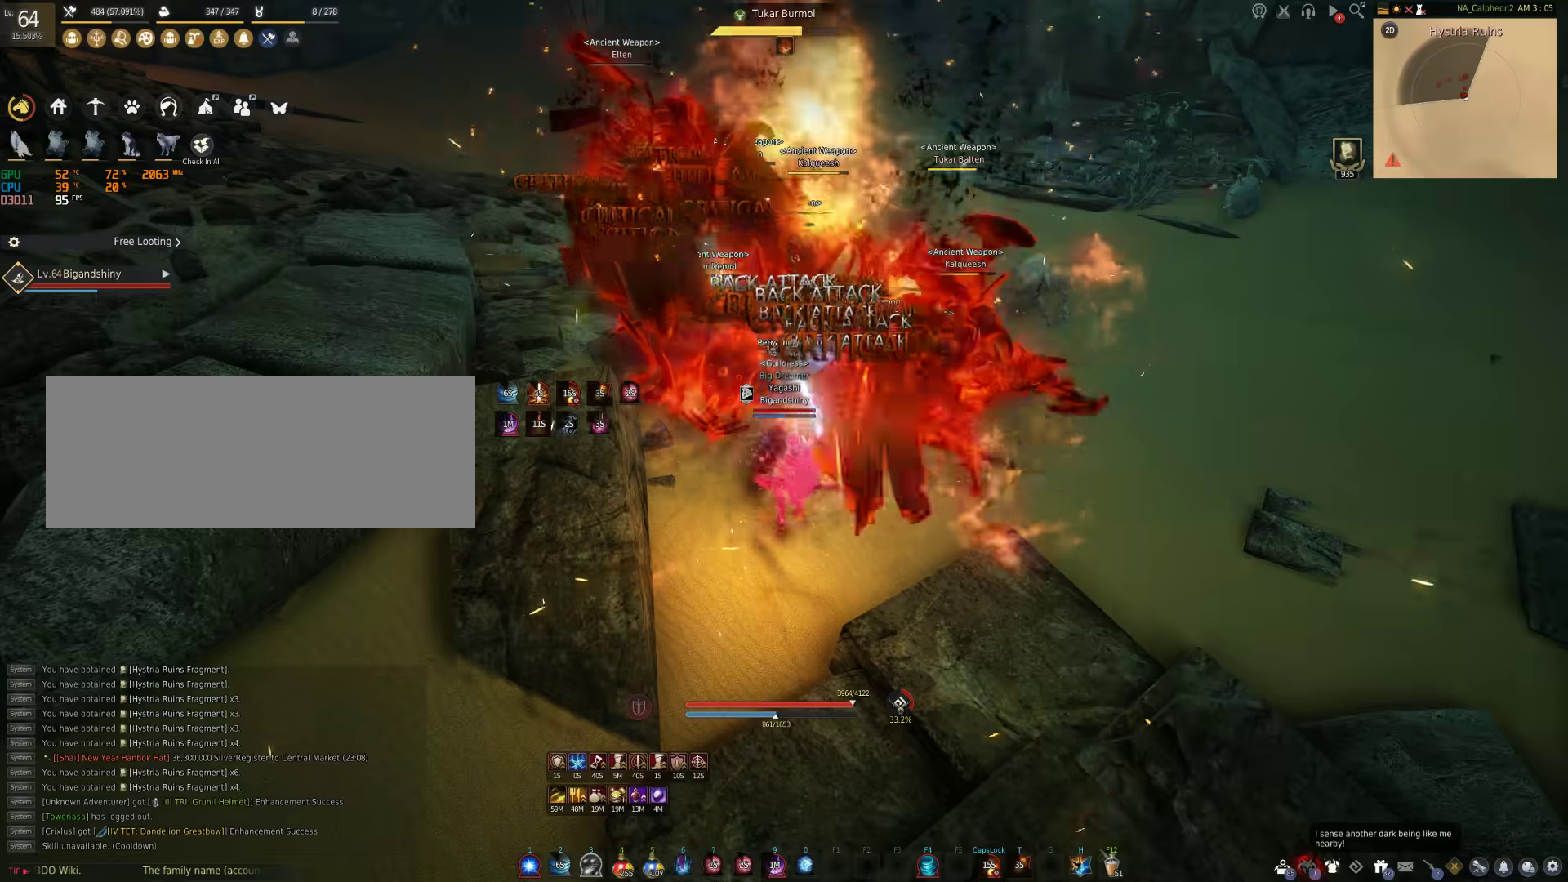
{"keys": [], "mouse": ["right"], "events": [[250, "f", "up"], [283, "mouse_right", "down"], [333, "s", "up"]]}
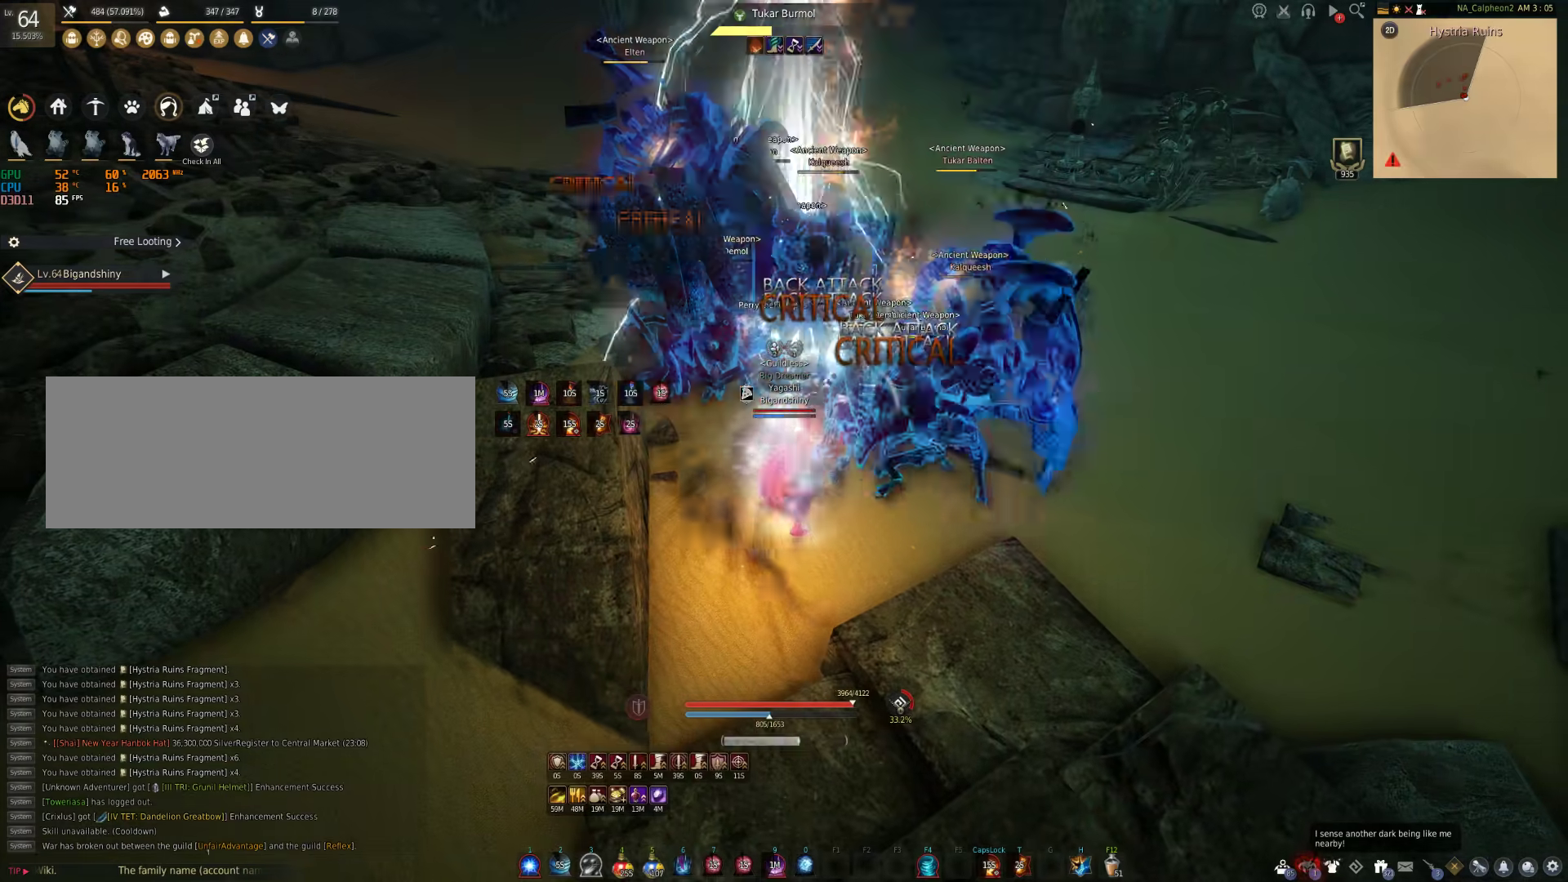
{"keys": [], "mouse": ["right"], "events": []}